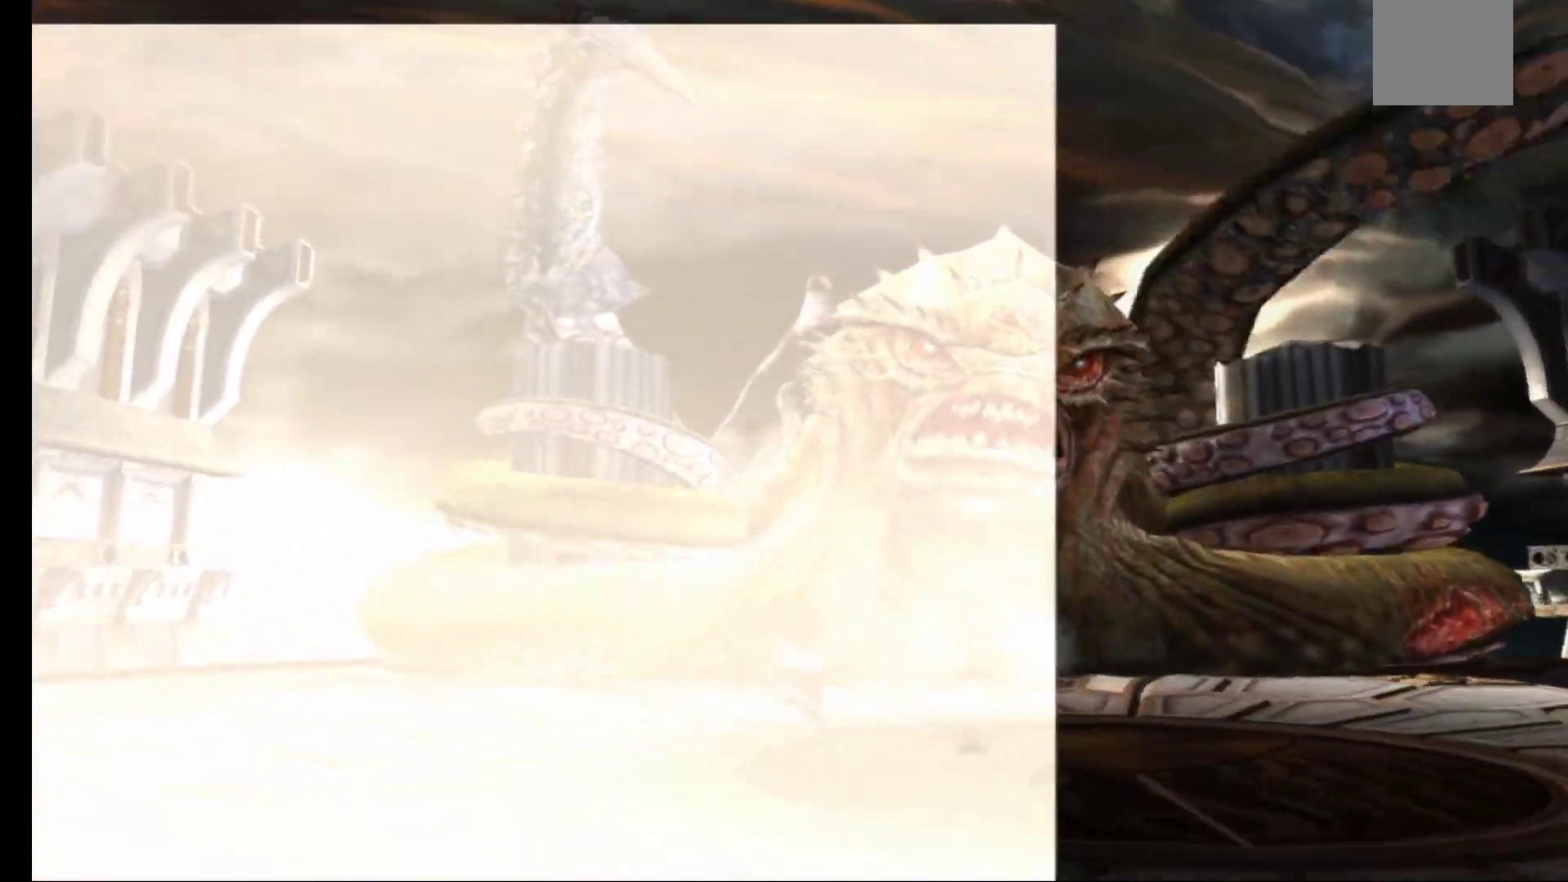
Gameplay with a controller (Xbox layout); each line is a JSON object with the inputs held at the frame after it. "events" lists button and stick changes between this image and that frame as [ms after this image, input, new state], when the widget could be followed in between.
{"buttons": [], "left_stick": "up-right", "right_stick": "center", "events": [[333, "left_stick", "up-right"]]}
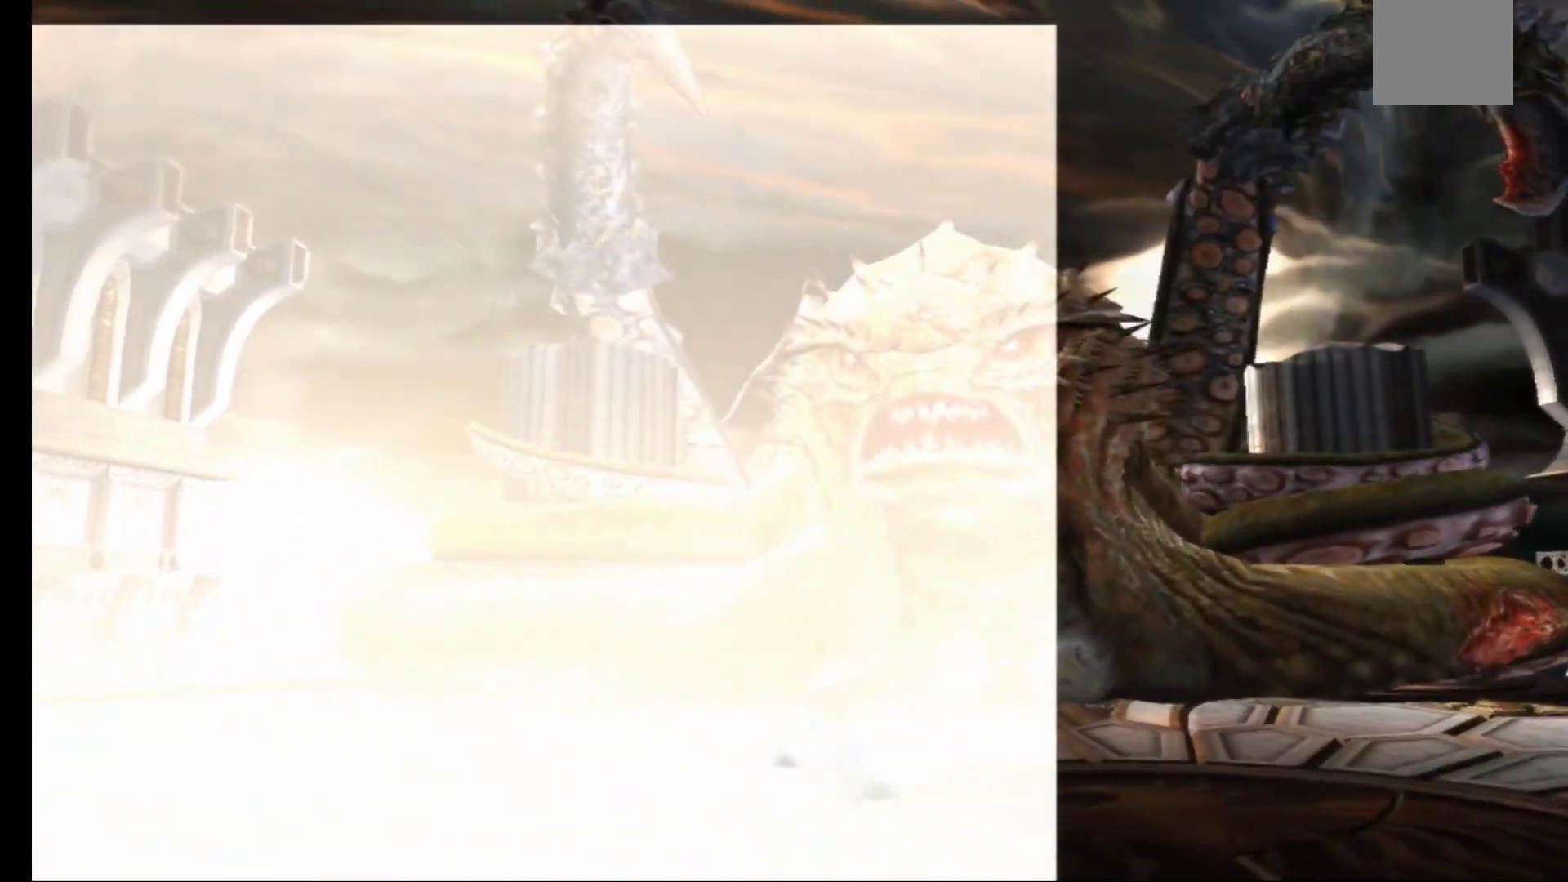
{"buttons": [], "left_stick": "up-right", "right_stick": "center", "events": []}
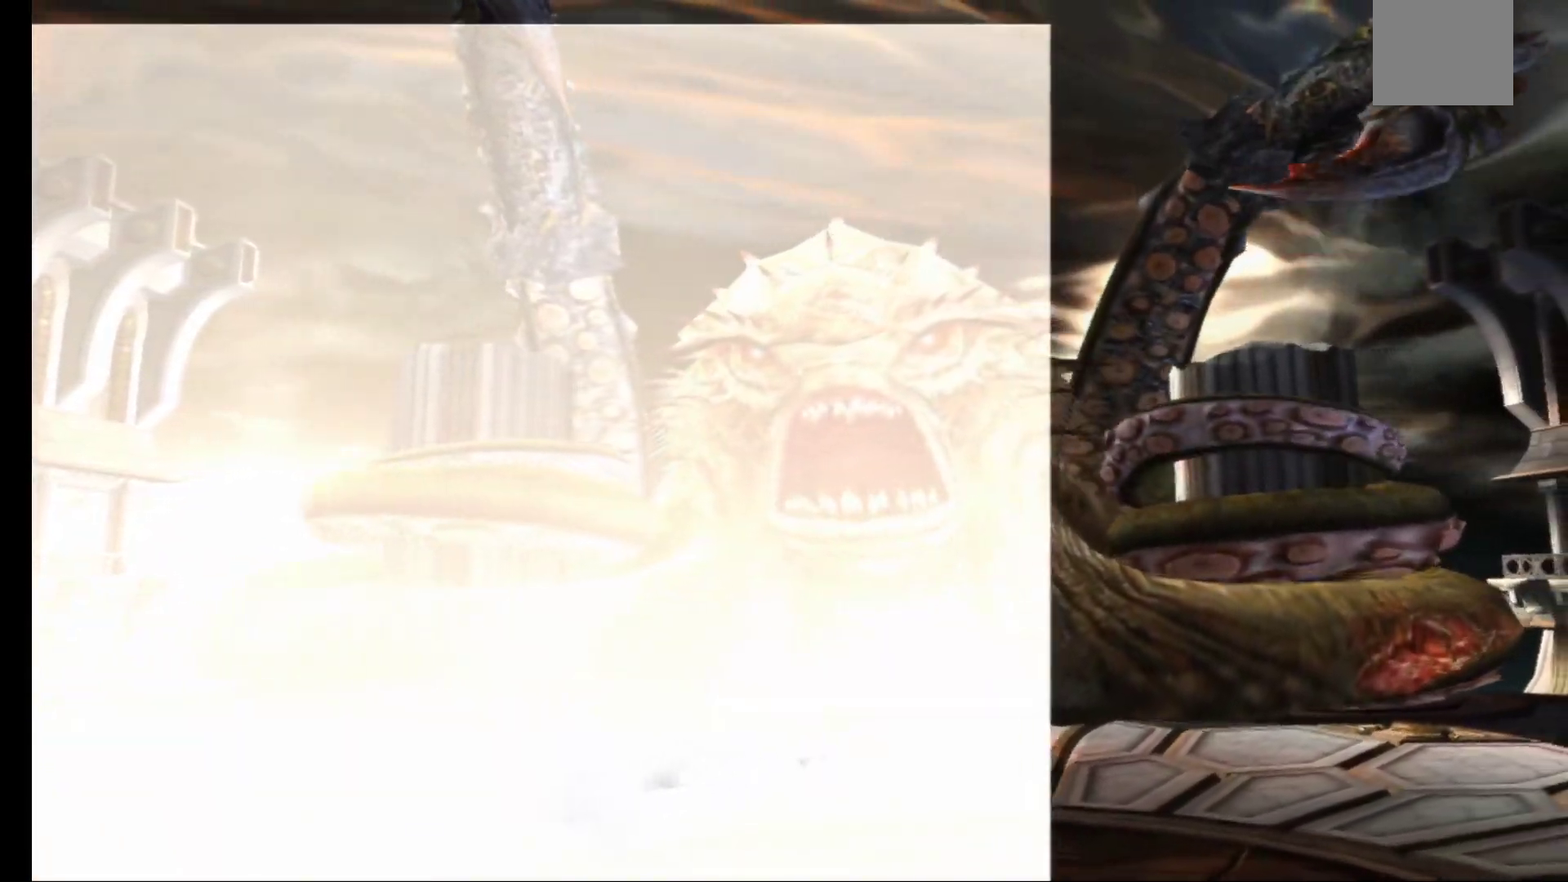
{"buttons": [], "left_stick": "up-right", "right_stick": "center", "events": []}
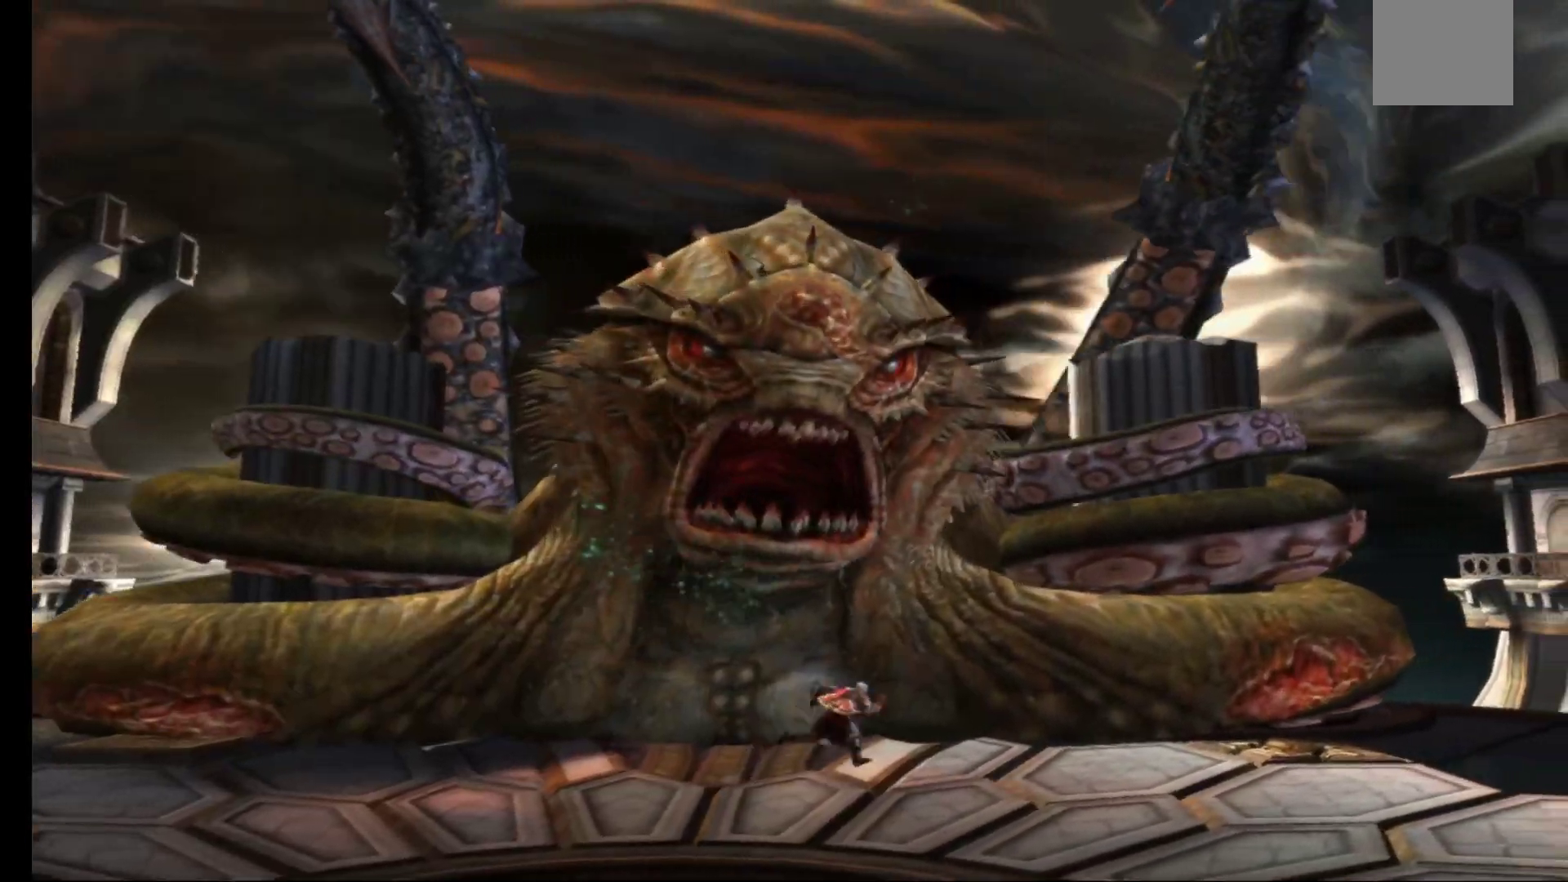
{"buttons": ["X"], "left_stick": "up", "right_stick": "center", "events": [[233, "left_stick", "up"], [250, "X", "down"], [350, "X", "up"], [433, "X", "down"]]}
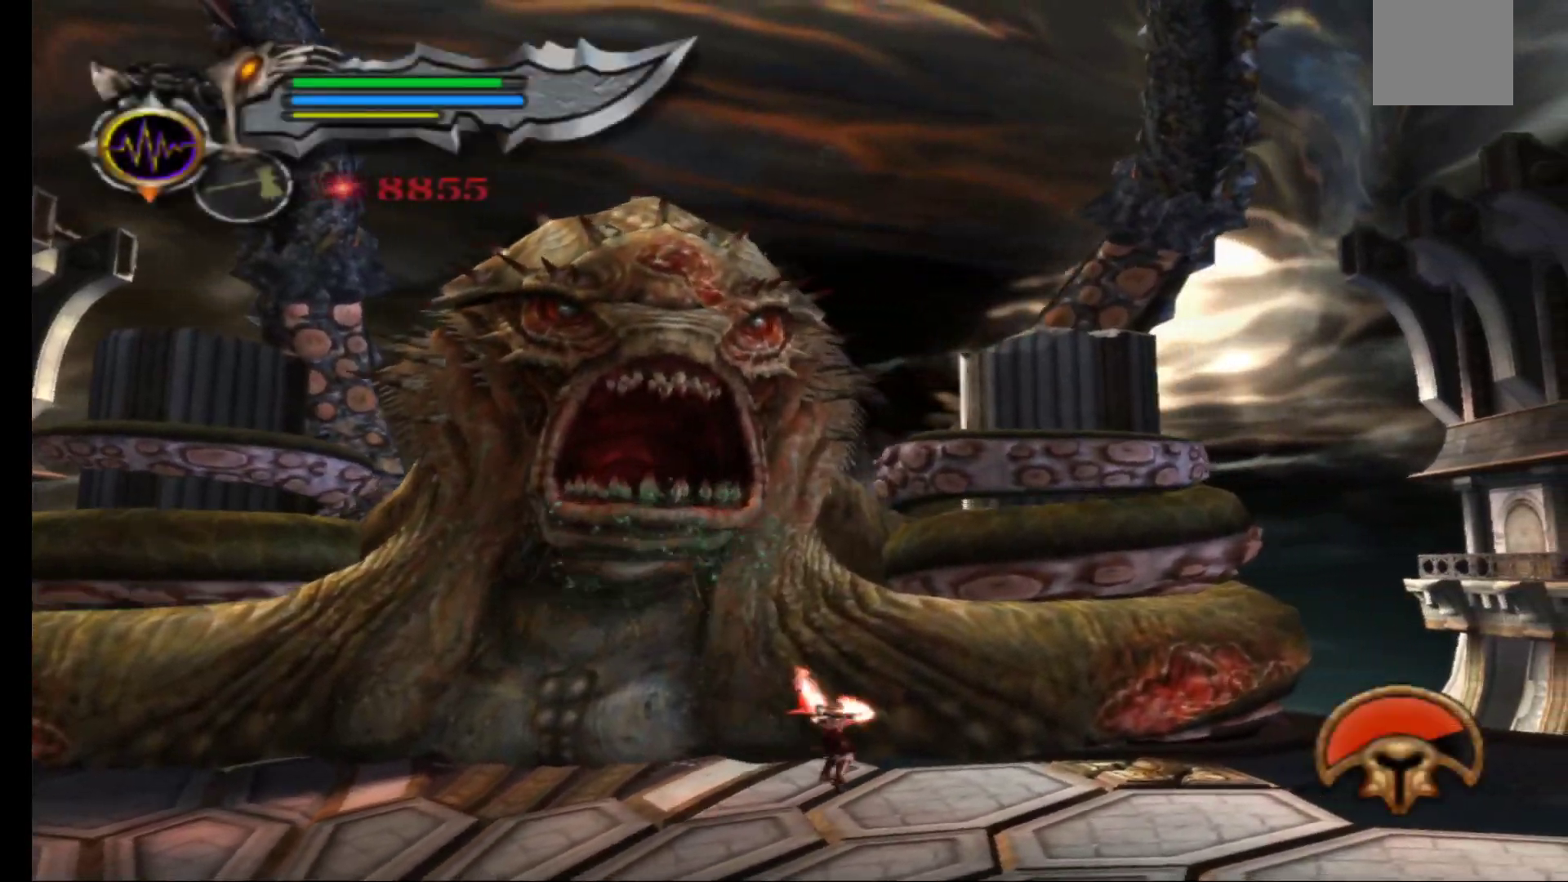
{"buttons": [], "left_stick": "center", "right_stick": "center", "events": [[17, "X", "up"], [33, "left_stick", "center"], [83, "X", "down"], [183, "X", "up"], [250, "X", "down"], [333, "X", "up"], [417, "Y", "down"], [500, "Y", "up"]]}
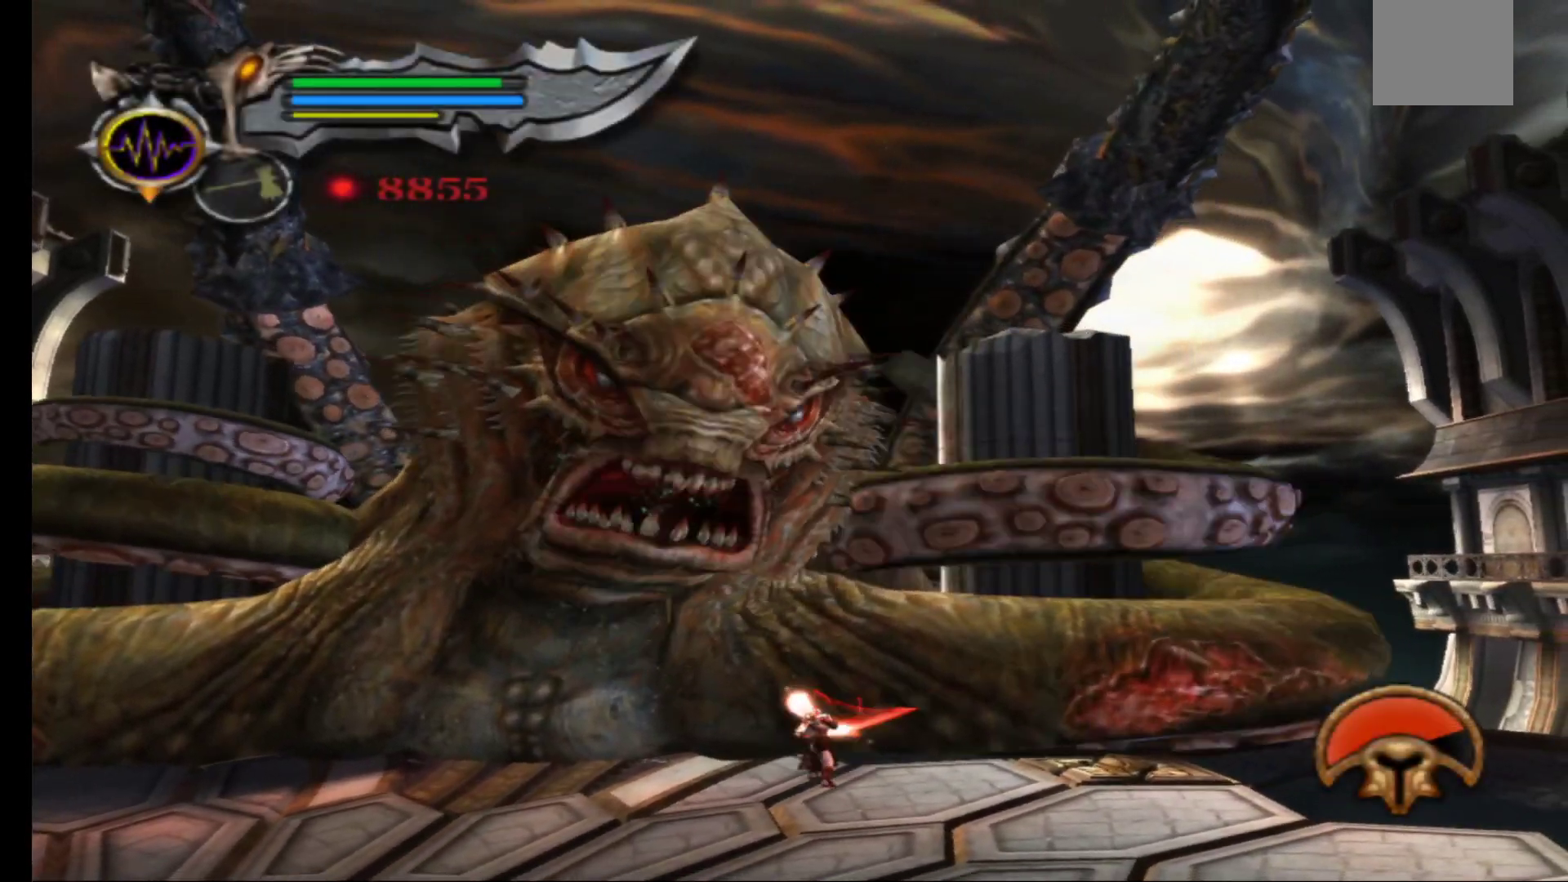
{"buttons": [], "left_stick": "left", "right_stick": "center", "events": [[83, "Y", "down"], [167, "Y", "up"], [267, "Y", "down"], [350, "Y", "up"], [500, "left_stick", "left"]]}
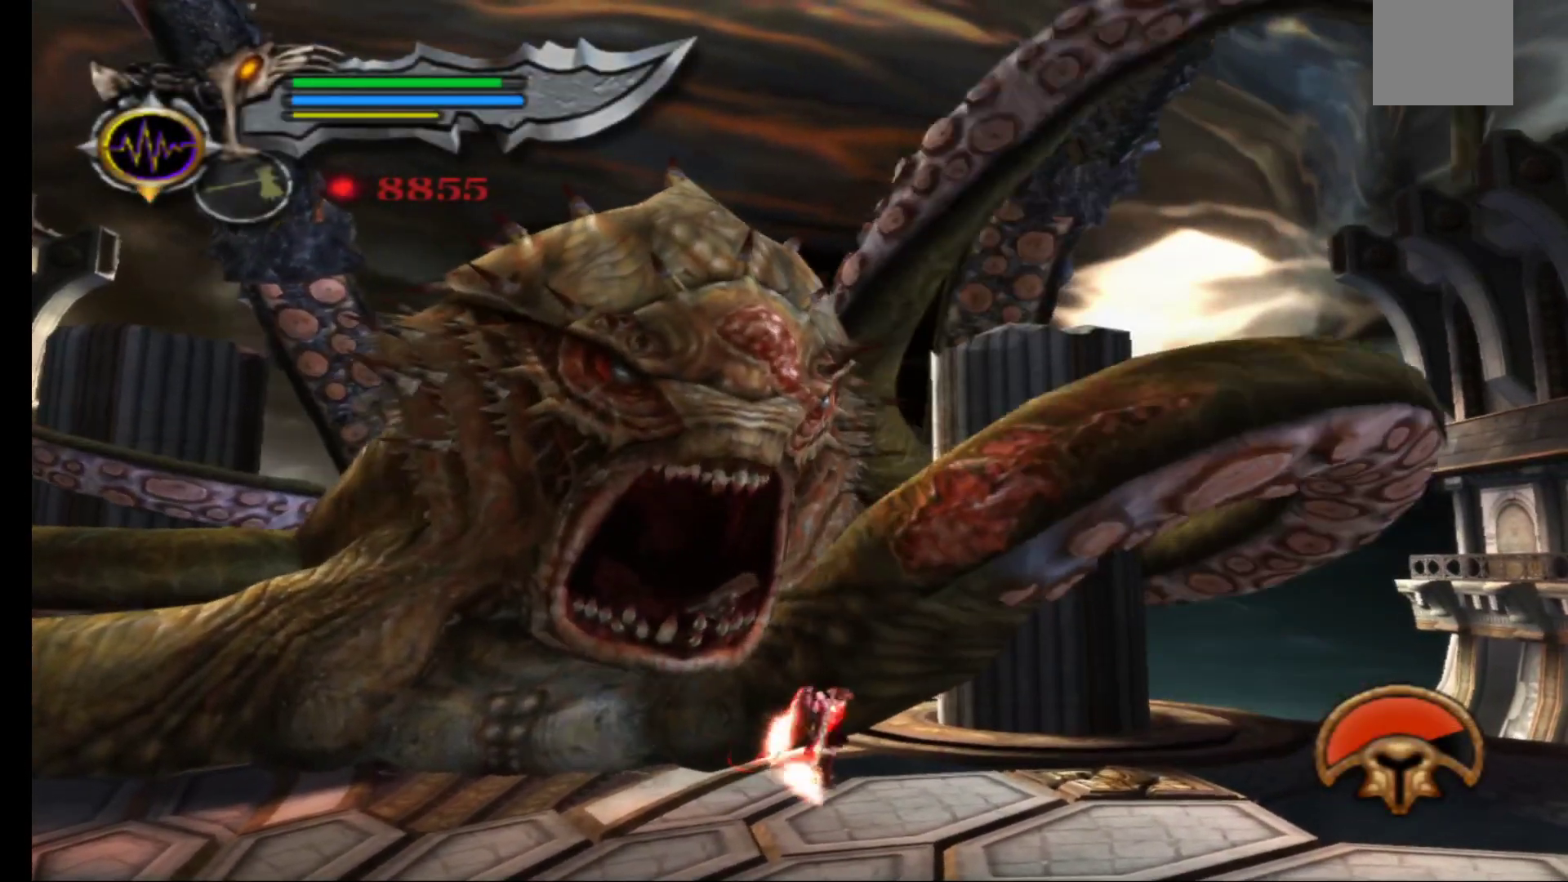
{"buttons": [], "left_stick": "down-left", "right_stick": "left", "events": [[183, "right_stick", "left"], [250, "left_stick", "down-left"], [350, "right_stick", "center"], [433, "right_stick", "left"]]}
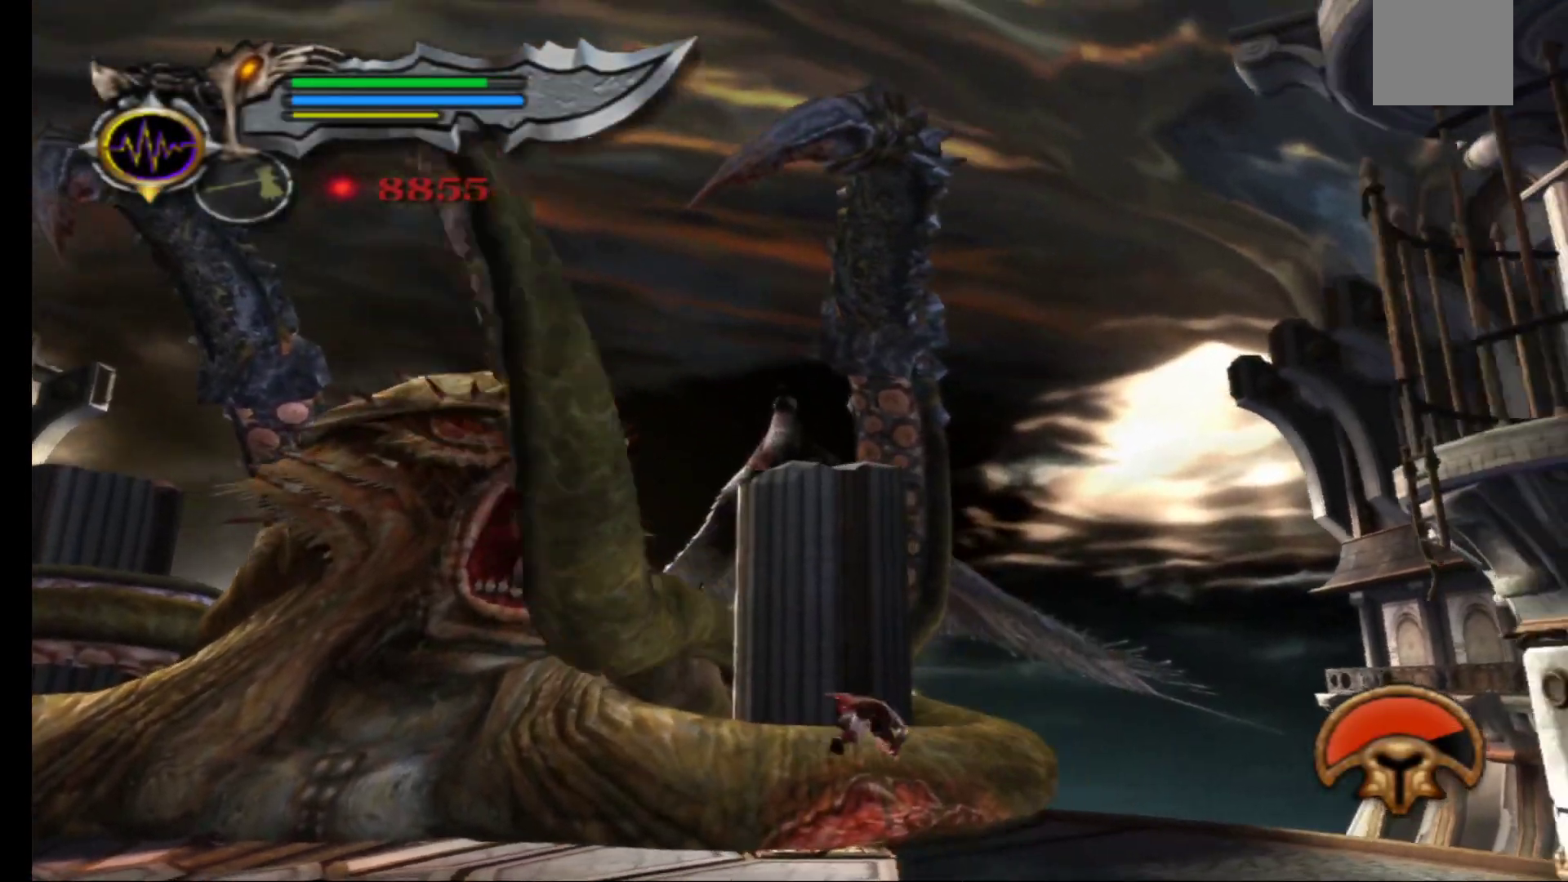
{"buttons": [], "left_stick": "down-left", "right_stick": "center", "events": [[83, "right_stick", "center"]]}
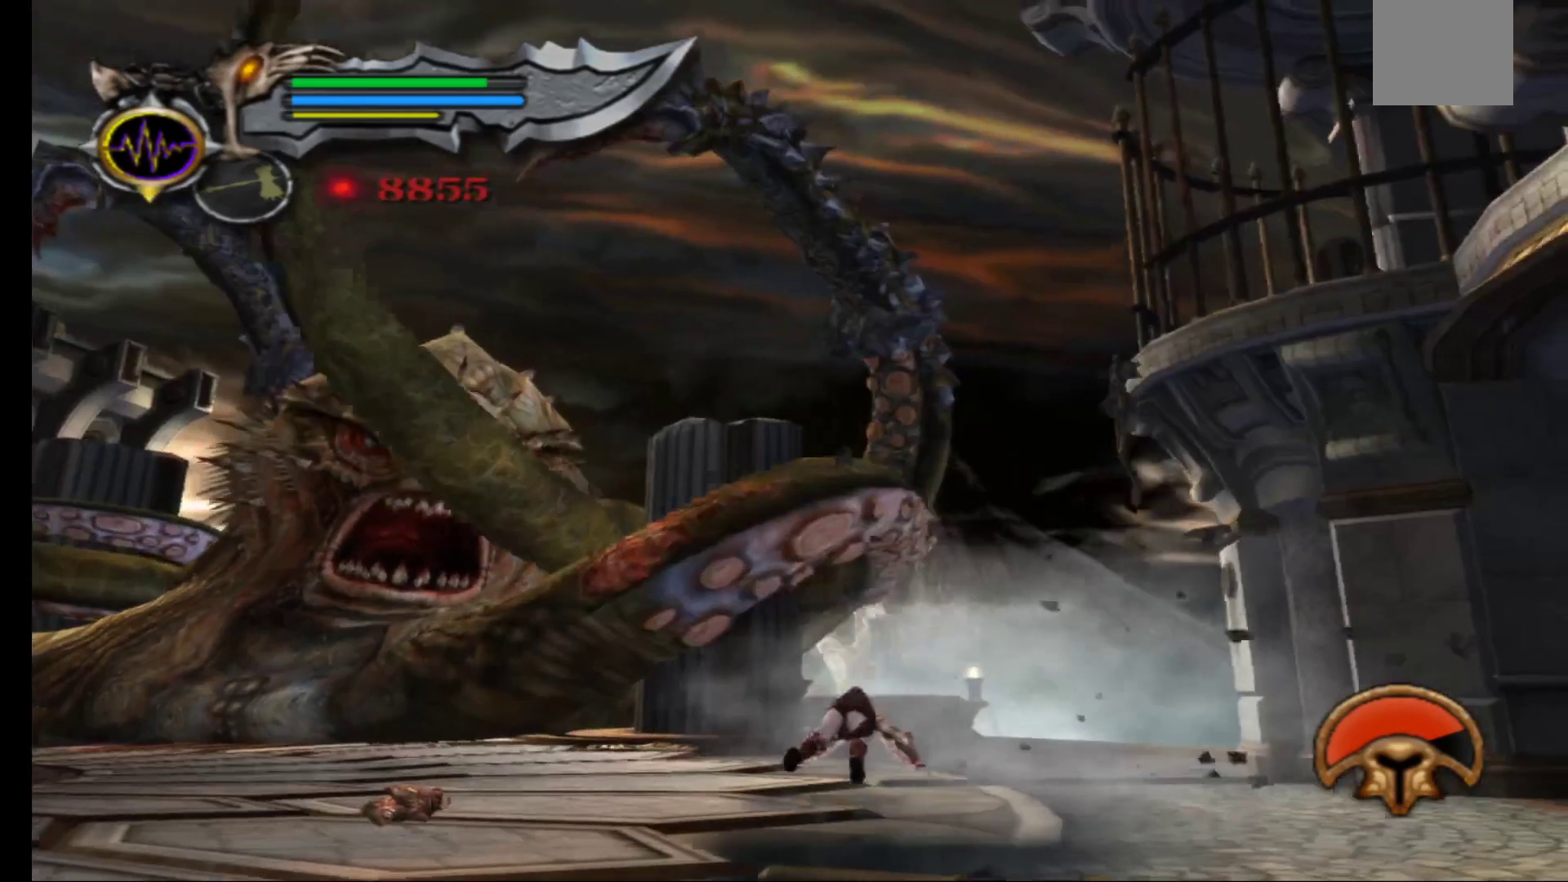
{"buttons": [], "left_stick": "down-left", "right_stick": "center", "events": []}
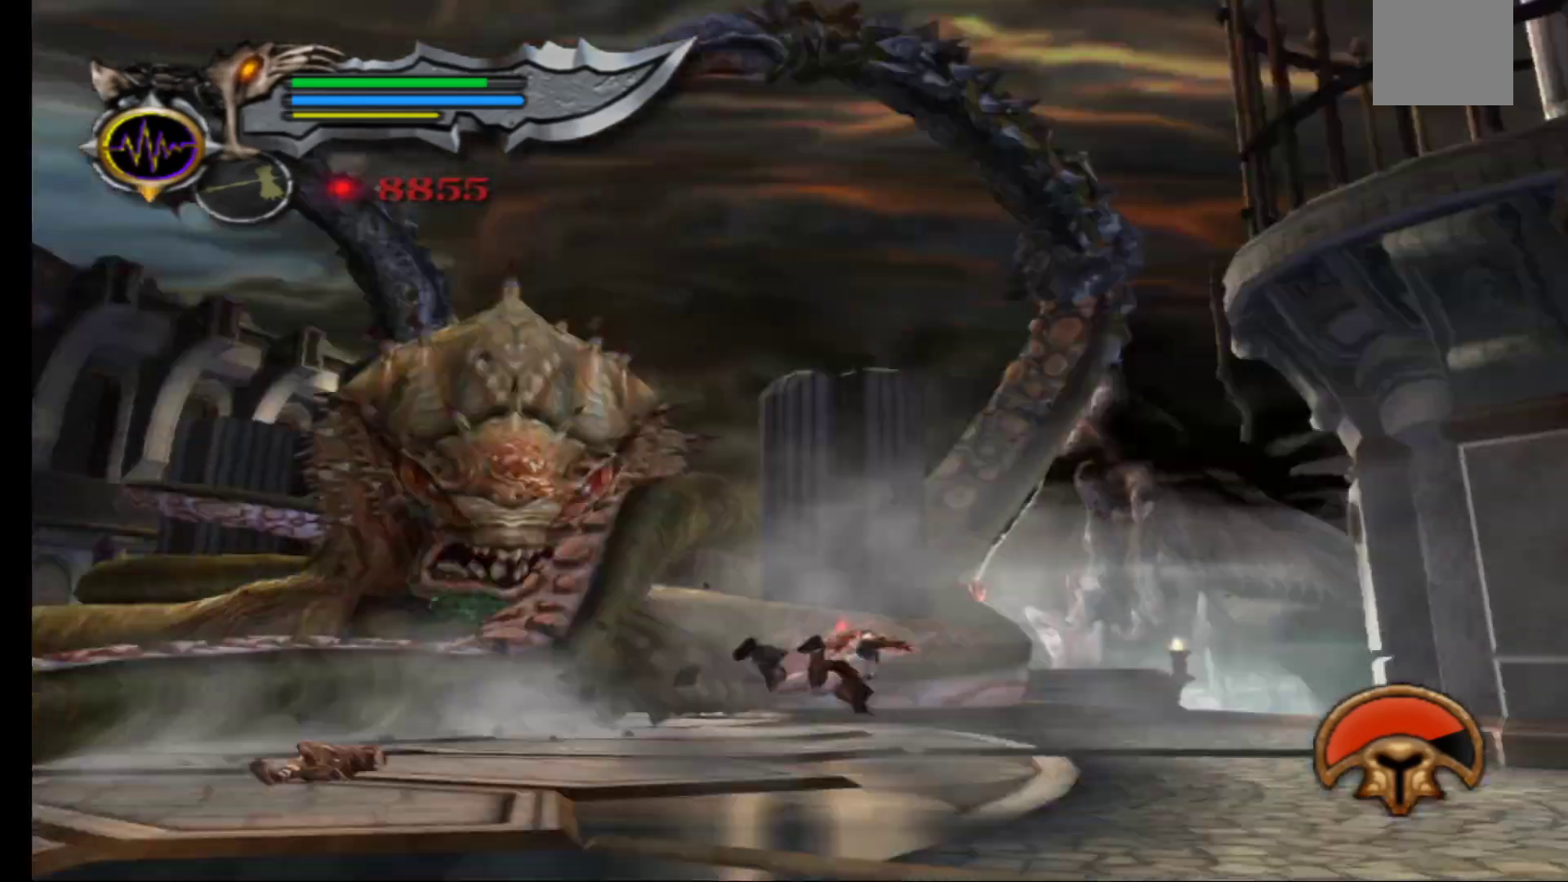
{"buttons": [], "left_stick": "down-left", "right_stick": "center", "events": []}
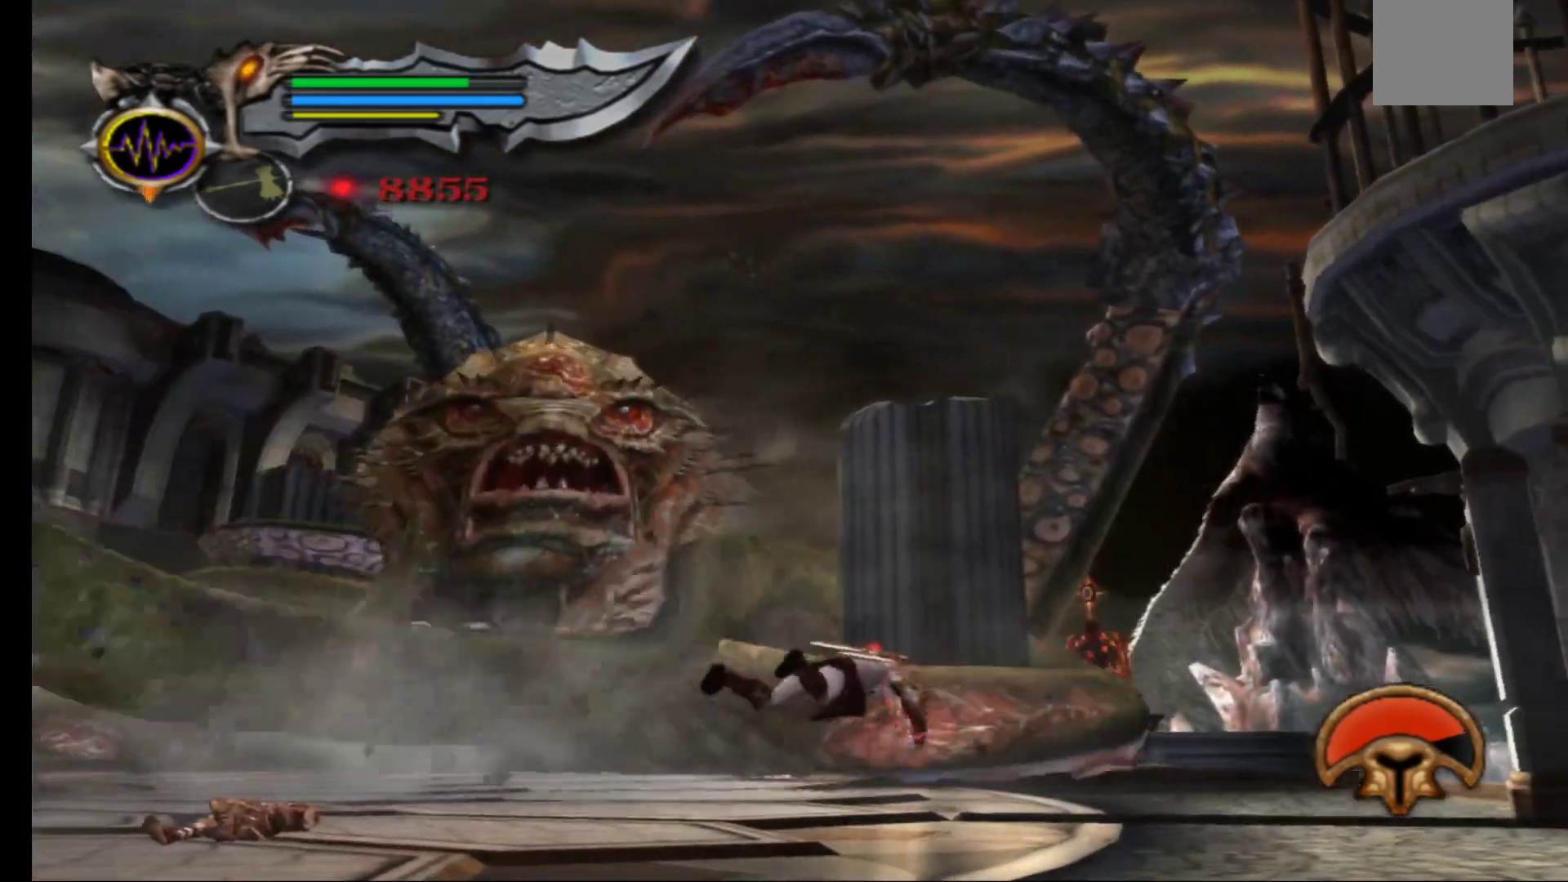
{"buttons": [], "left_stick": "left", "right_stick": "center", "events": [[200, "left_stick", "left"]]}
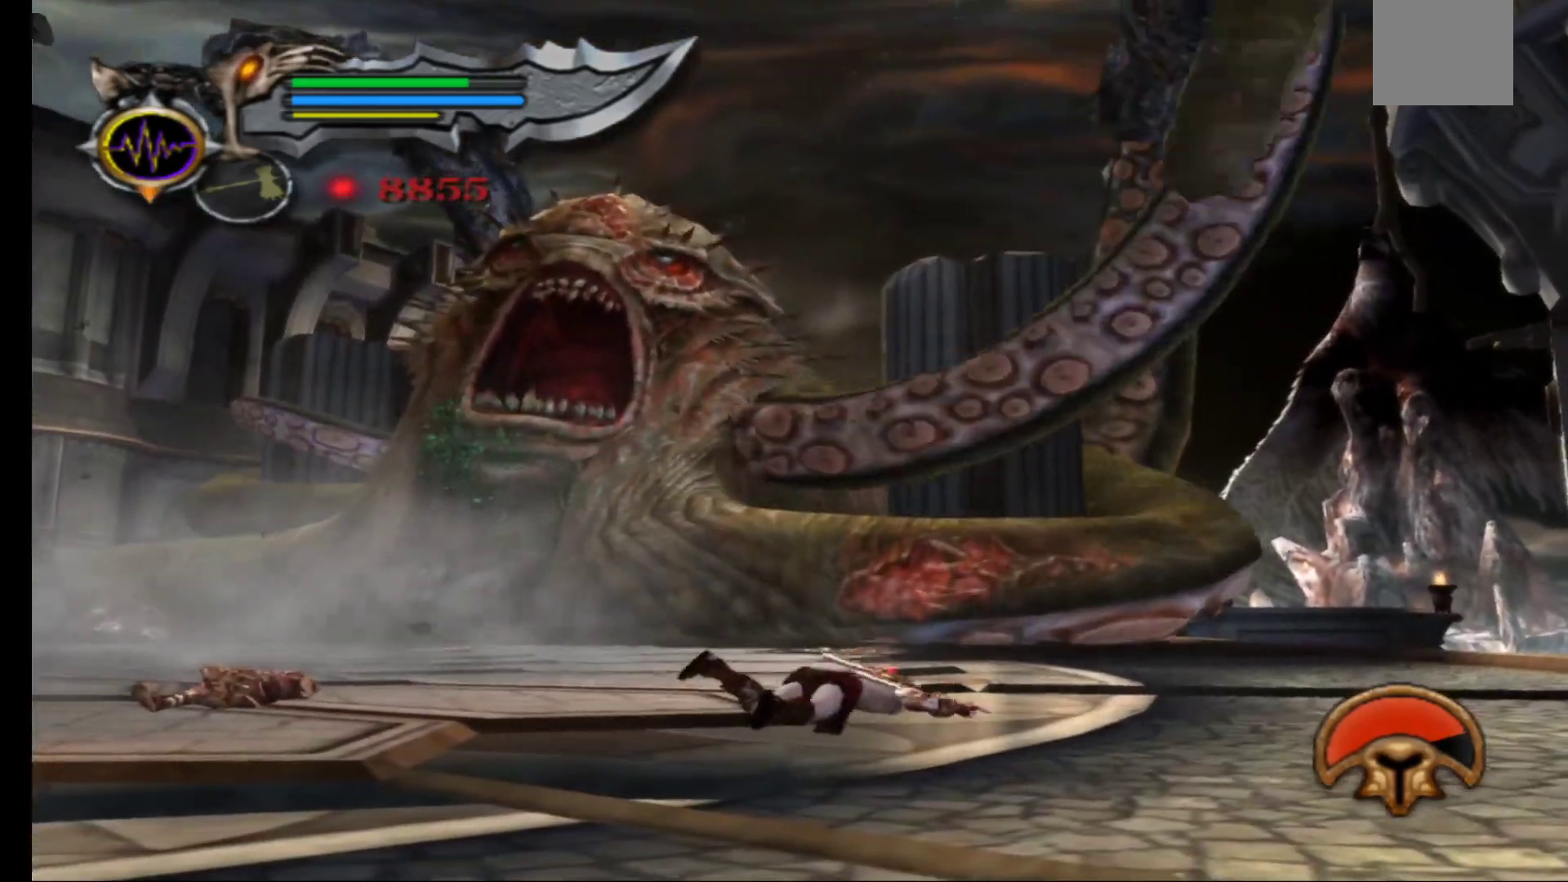
{"buttons": [], "left_stick": "up-left", "right_stick": "center", "events": [[117, "left_stick", "up-left"]]}
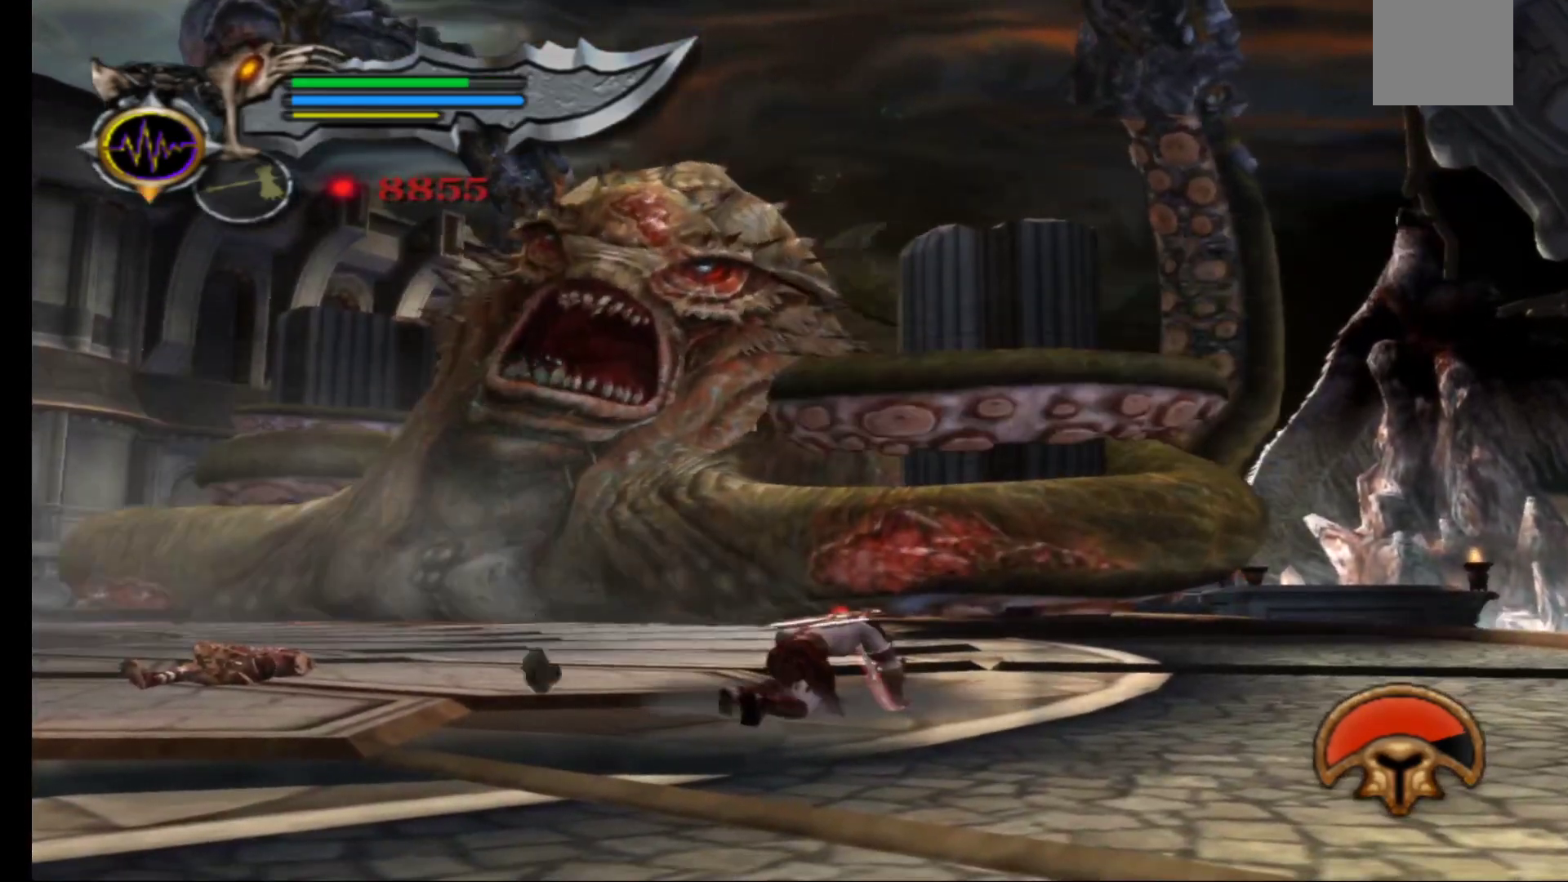
{"buttons": [], "left_stick": "up-left", "right_stick": "center", "events": []}
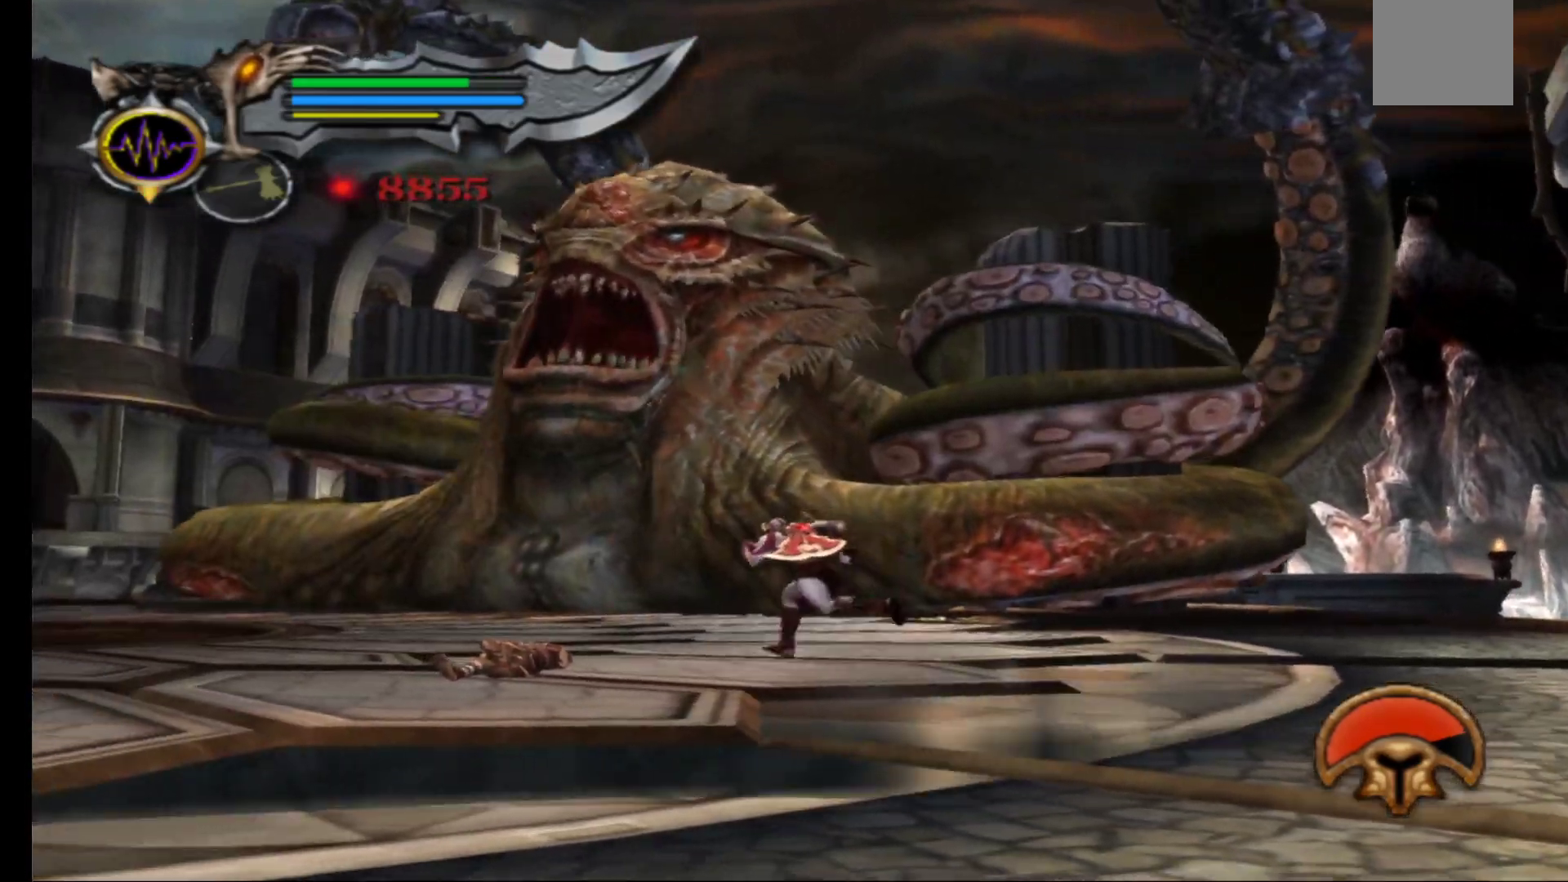
{"buttons": [], "left_stick": "up", "right_stick": "center", "events": [[500, "left_stick", "up"]]}
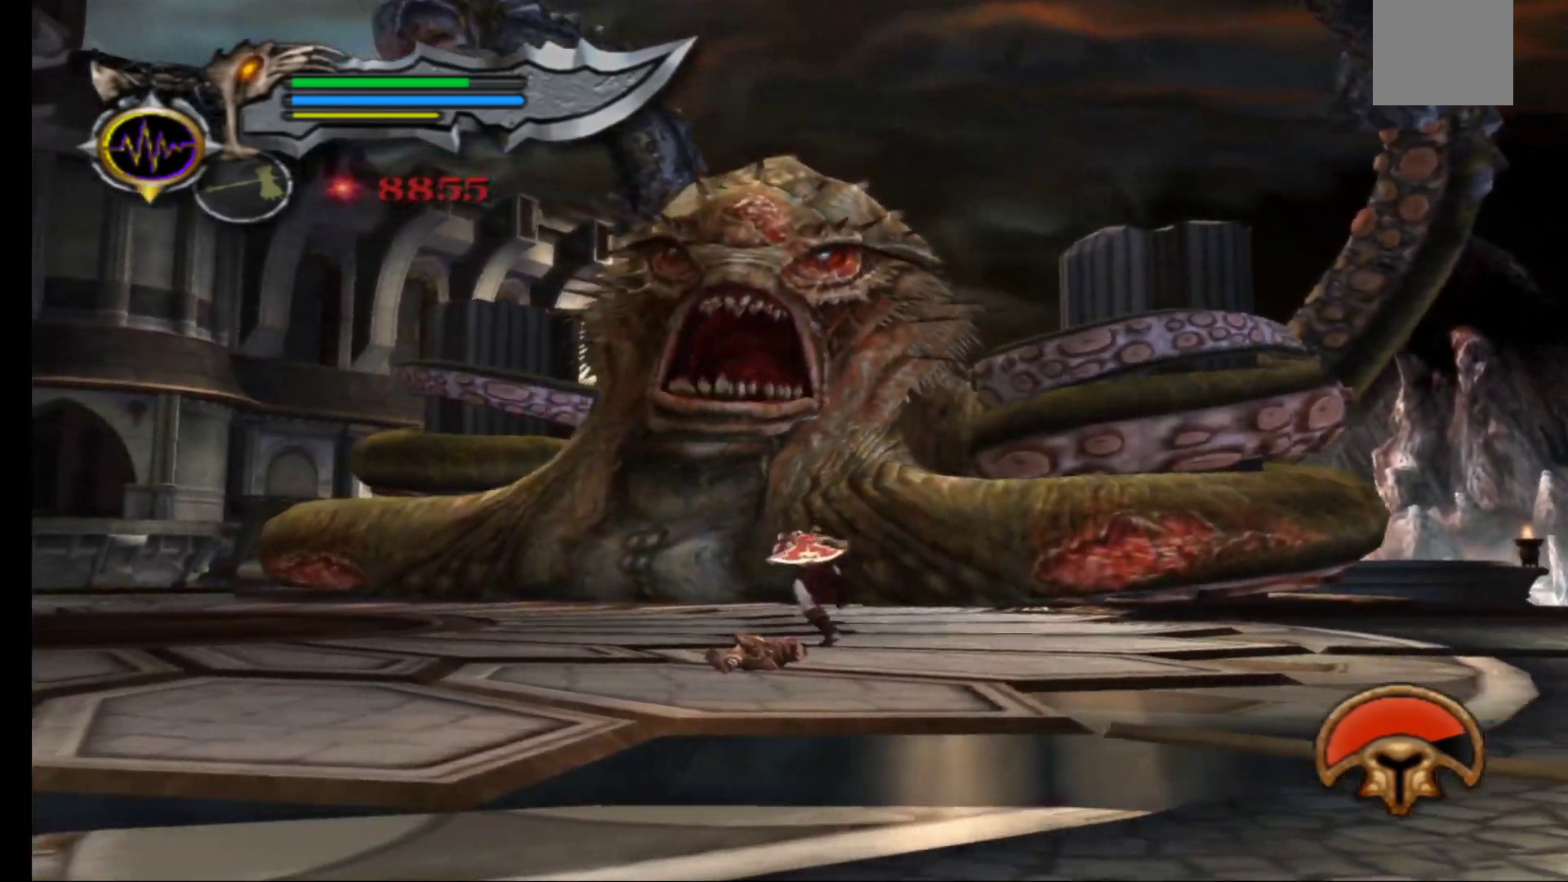
{"buttons": [], "left_stick": "up", "right_stick": "center", "events": []}
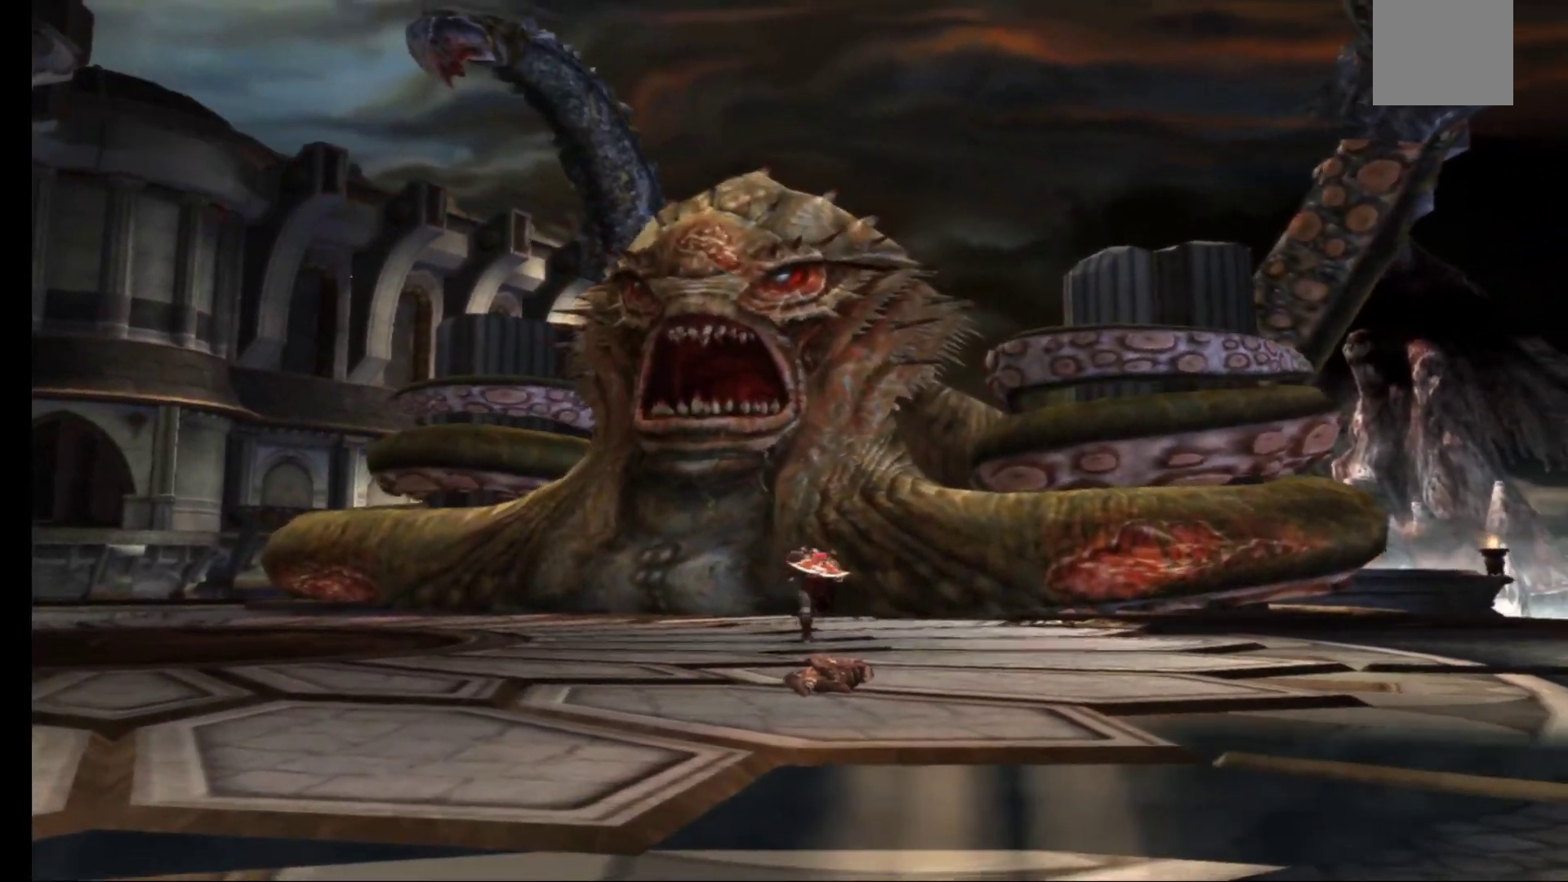
{"buttons": [], "left_stick": "up", "right_stick": "center", "events": [[383, "X", "down"], [500, "X", "up"]]}
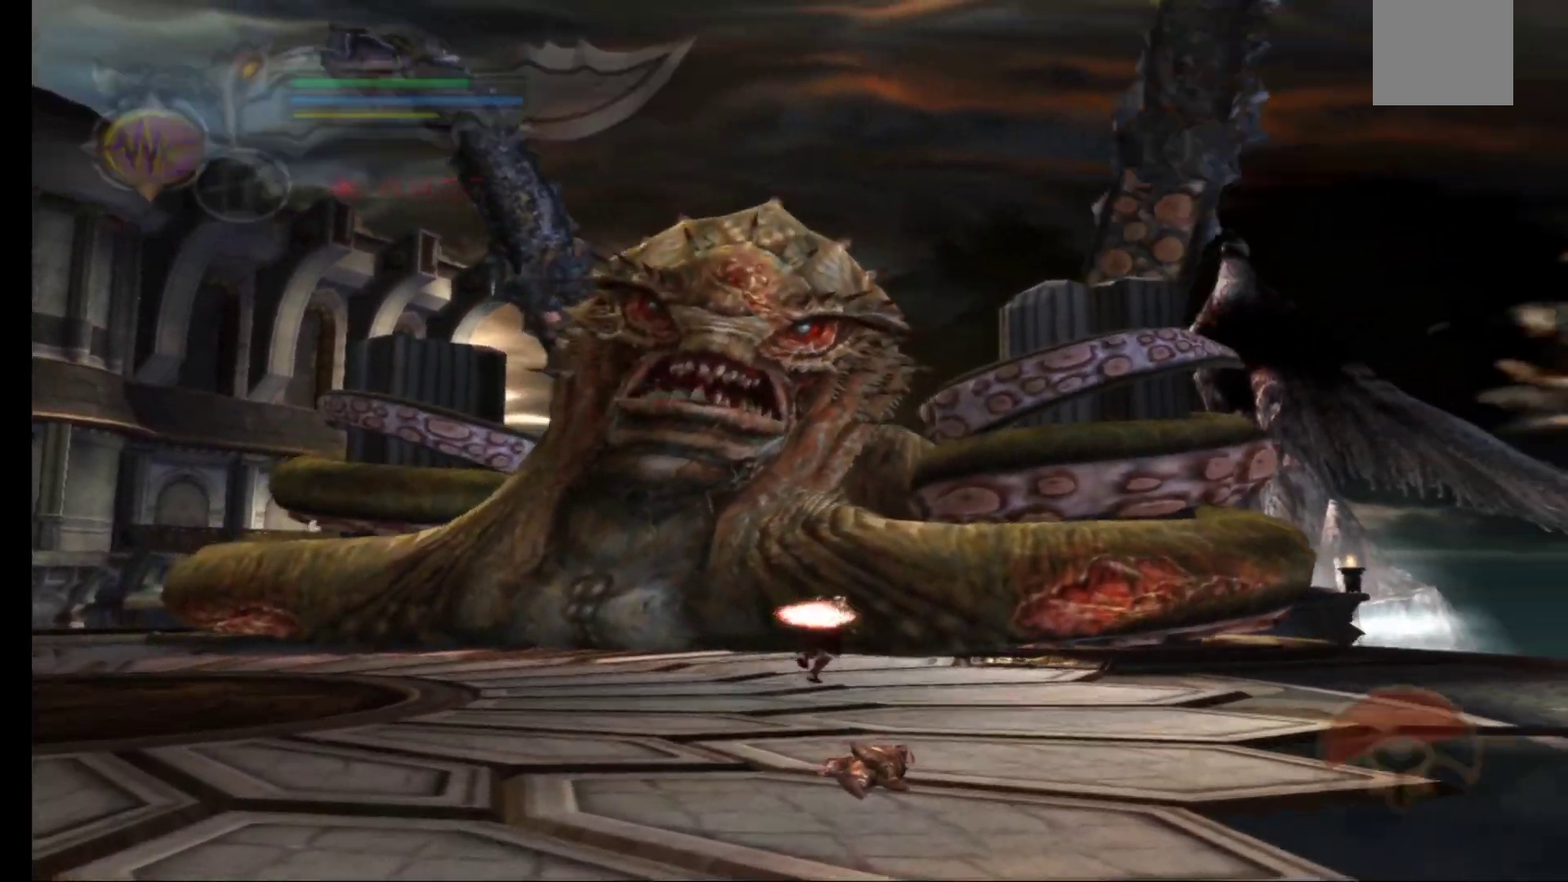
{"buttons": [], "left_stick": "center", "right_stick": "center", "events": [[67, "X", "down"], [167, "X", "up"], [233, "X", "down"], [250, "left_stick", "center"], [333, "X", "up"], [417, "X", "down"], [483, "X", "up"]]}
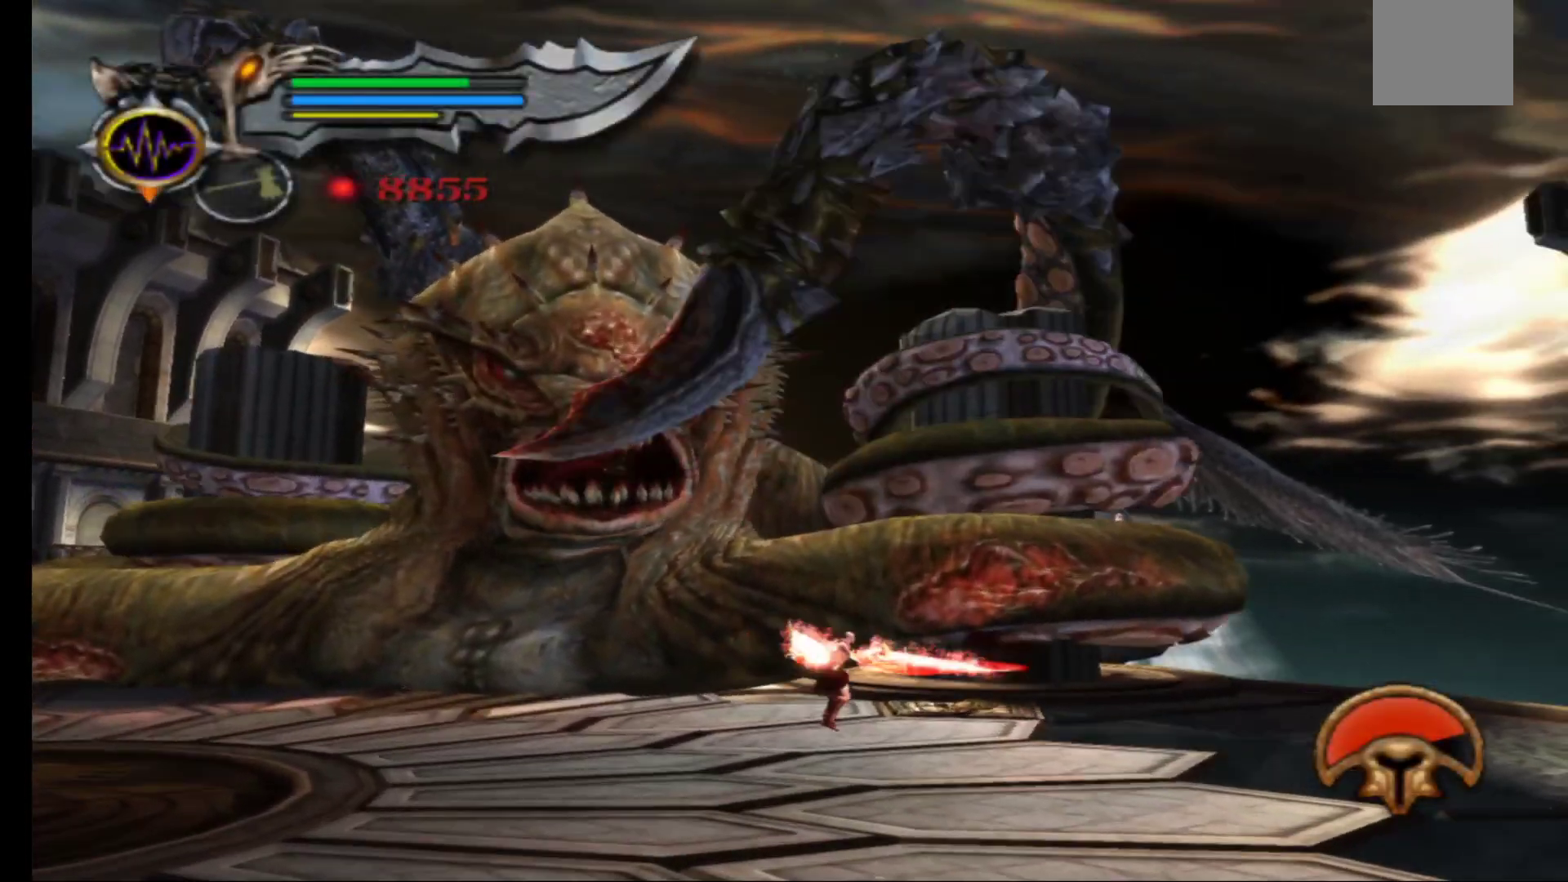
{"buttons": [], "left_stick": "left", "right_stick": "left", "events": [[17, "left_stick", "left"], [150, "right_stick", "left"], [350, "right_stick", "center"], [467, "right_stick", "left"]]}
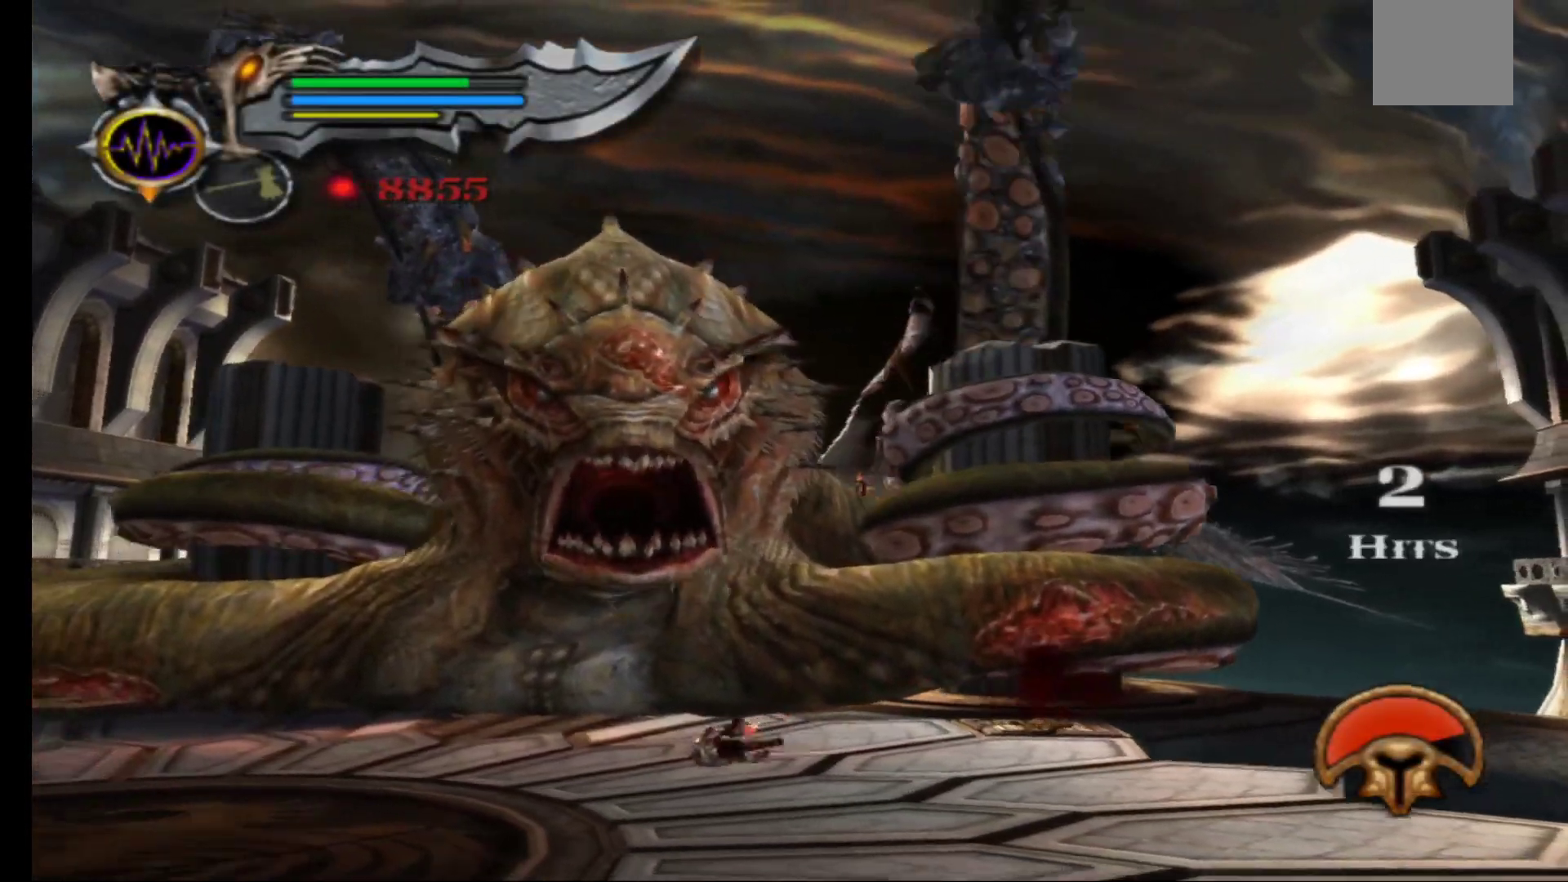
{"buttons": [], "left_stick": "left", "right_stick": "center", "events": [[117, "right_stick", "center"]]}
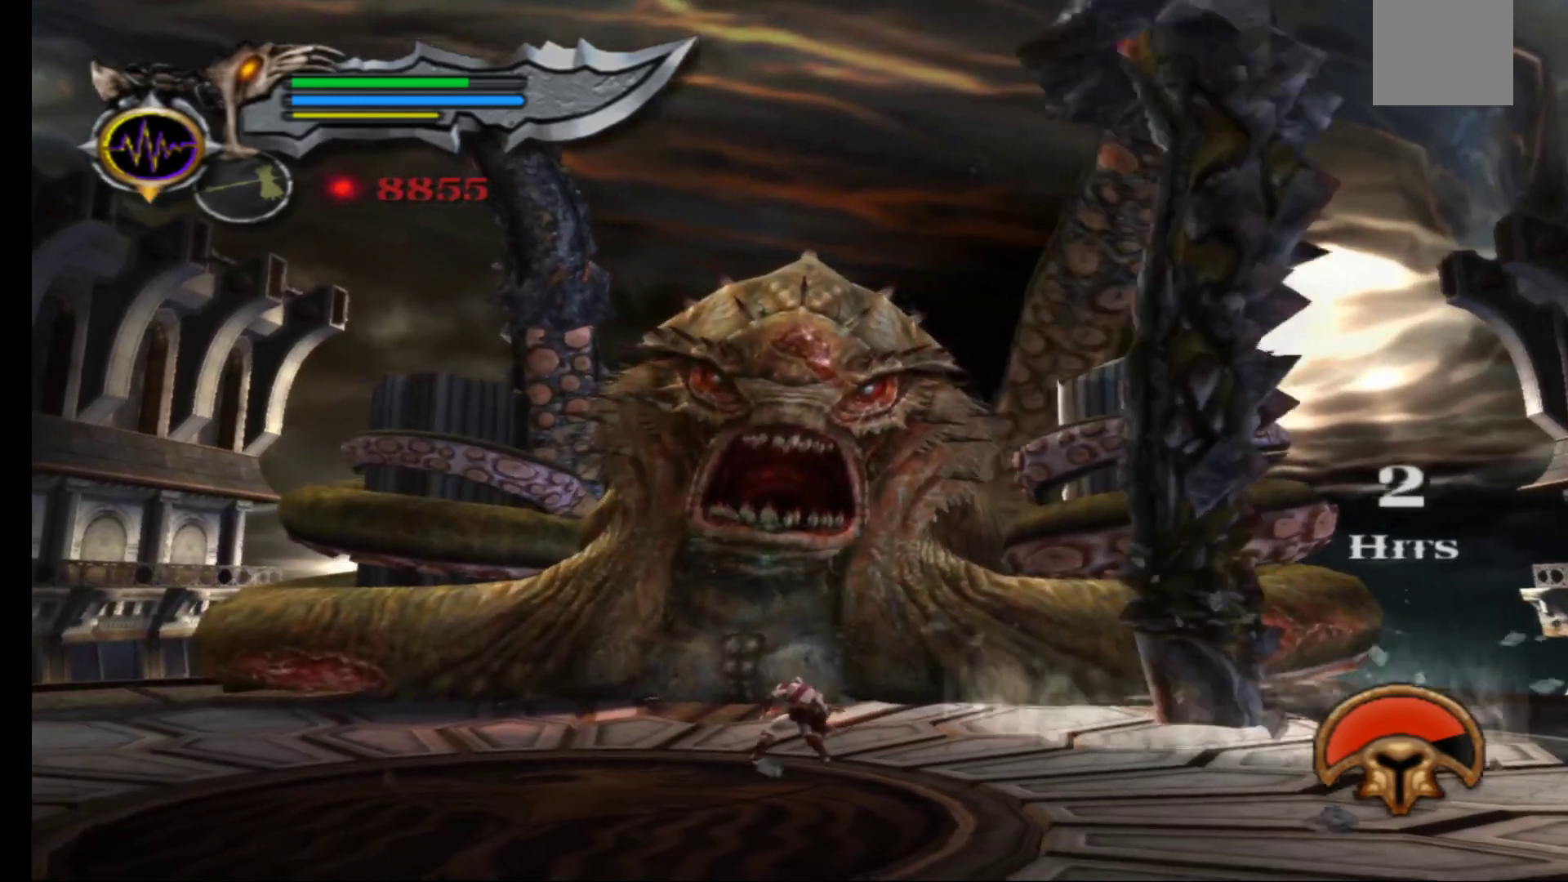
{"buttons": [], "left_stick": "up-left", "right_stick": "center", "events": [[183, "right_stick", "left"], [300, "right_stick", "center"], [350, "left_stick", "up-left"], [367, "right_stick", "left"], [467, "right_stick", "center"]]}
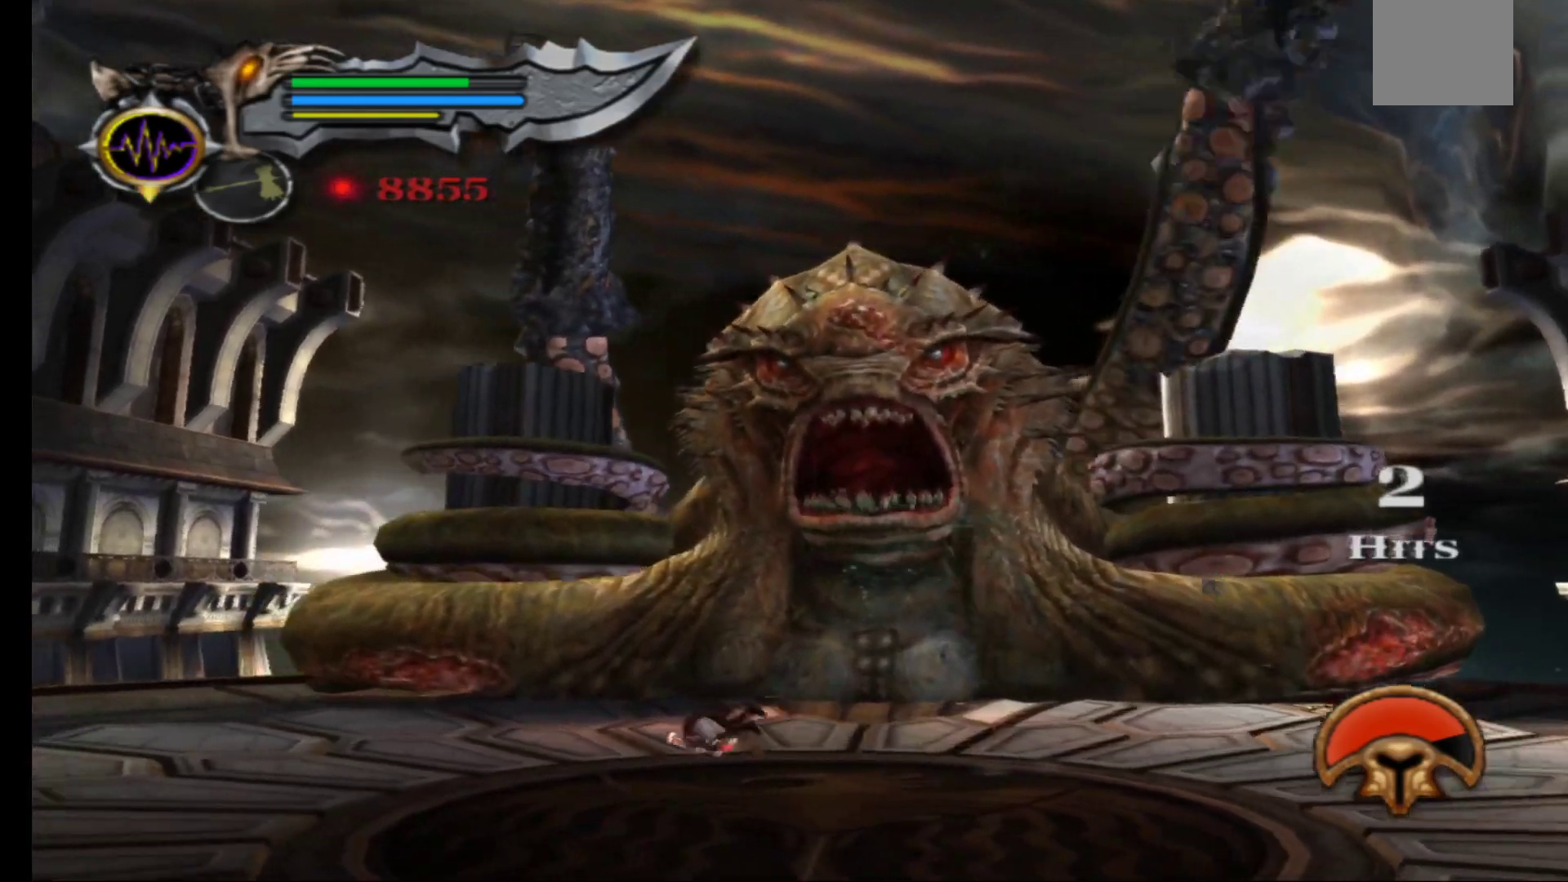
{"buttons": [], "left_stick": "up", "right_stick": "center", "events": [[17, "left_stick", "up"]]}
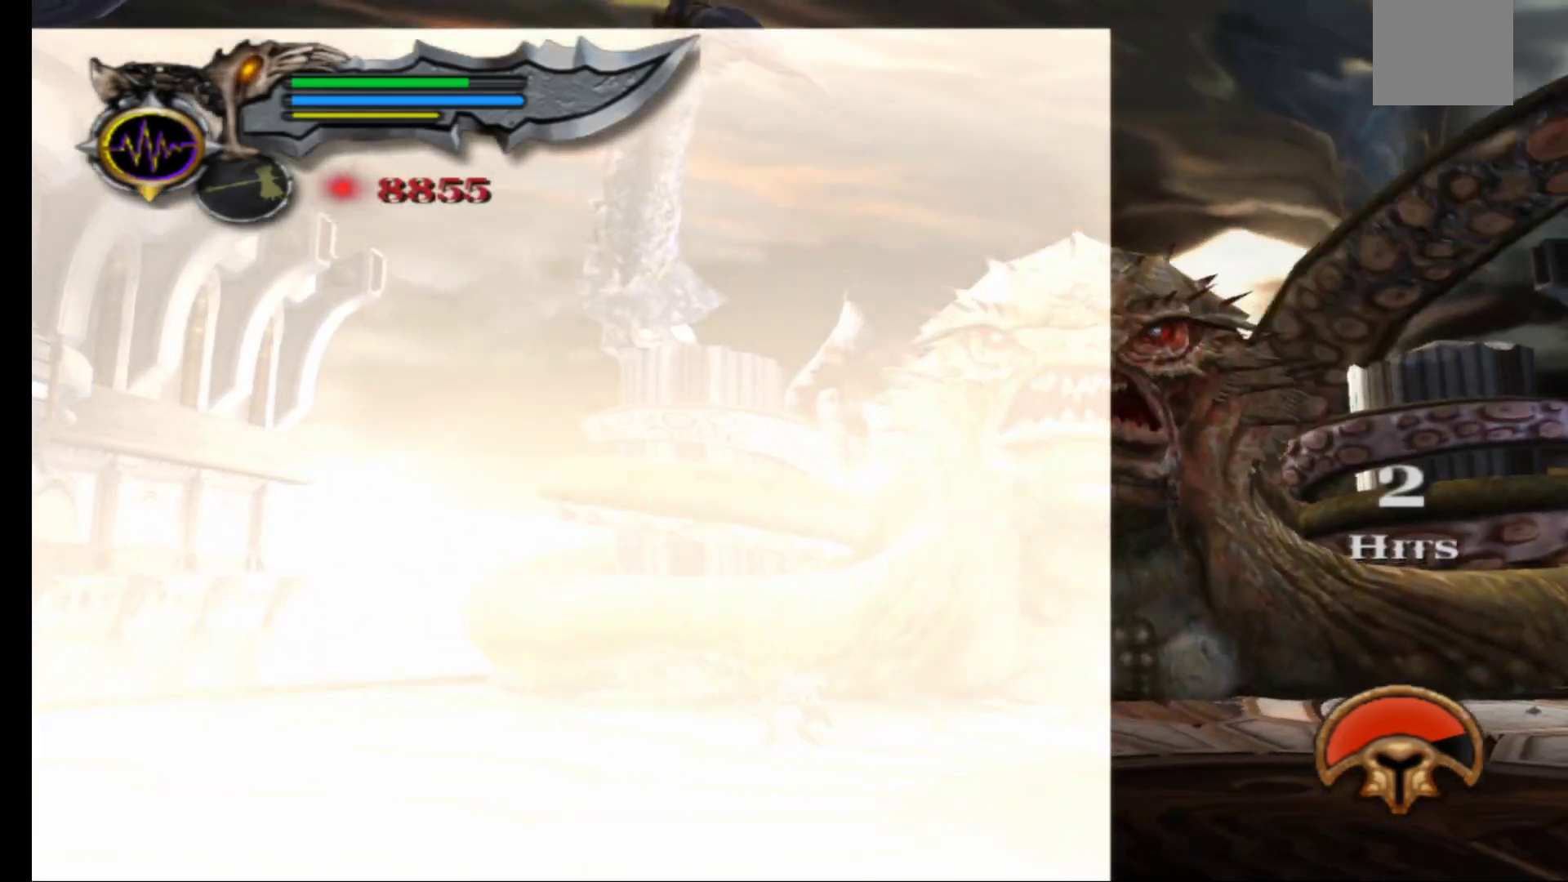
{"buttons": [], "left_stick": "up", "right_stick": "center", "events": [[100, "X", "down"], [183, "X", "up"], [267, "X", "down"], [333, "X", "up"], [417, "X", "down"], [500, "X", "up"]]}
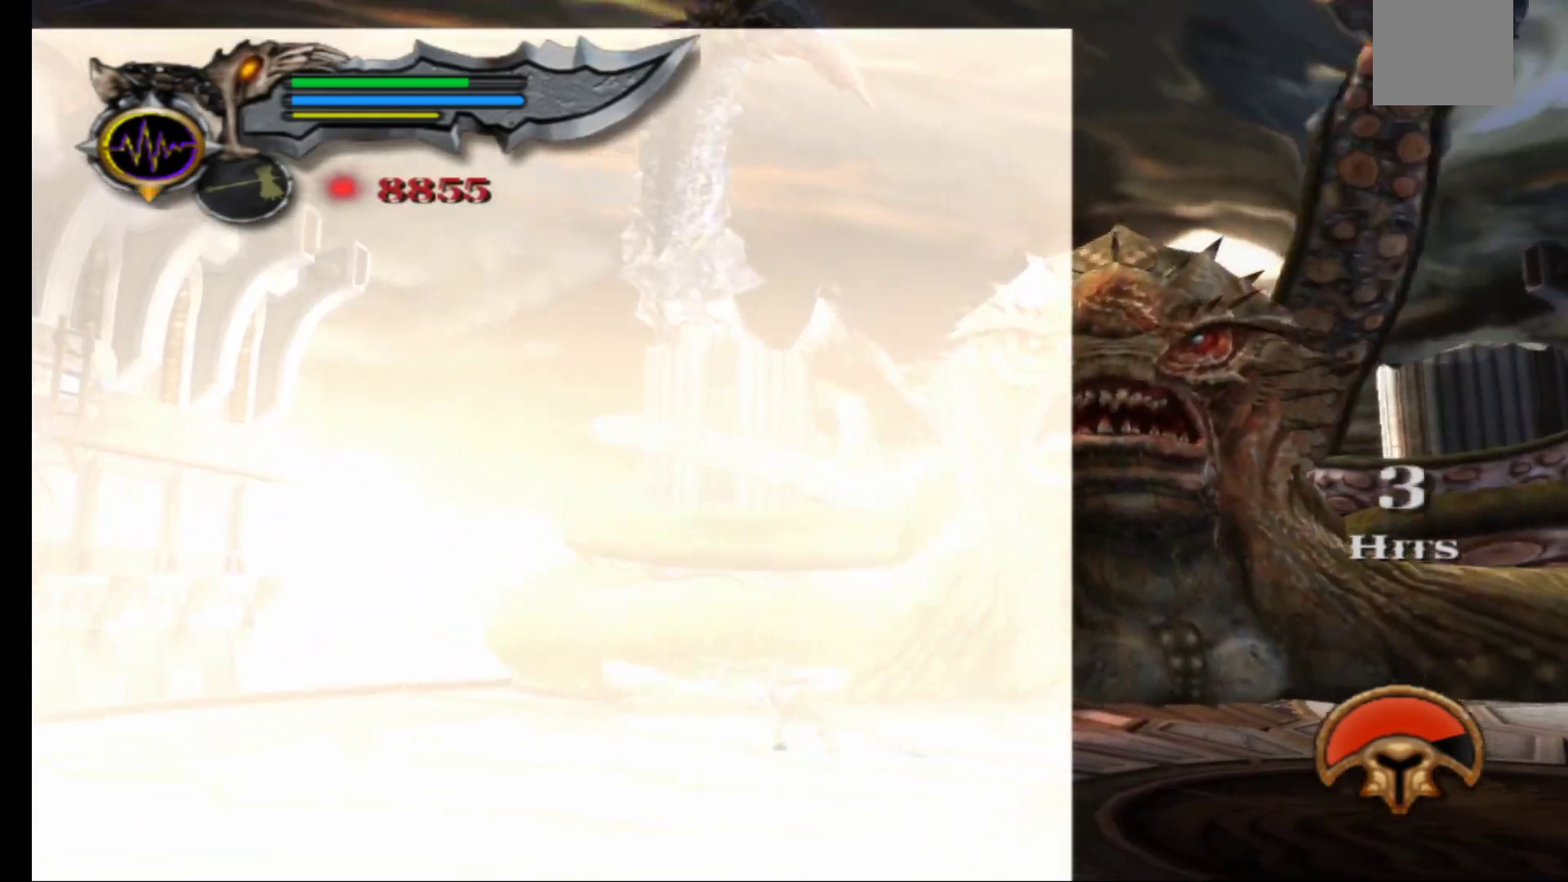
{"buttons": [], "left_stick": "up-right", "right_stick": "center", "events": [[83, "X", "down"], [167, "X", "up"], [233, "X", "down"], [317, "X", "up"], [383, "X", "down"], [483, "X", "up"], [500, "left_stick", "up-right"]]}
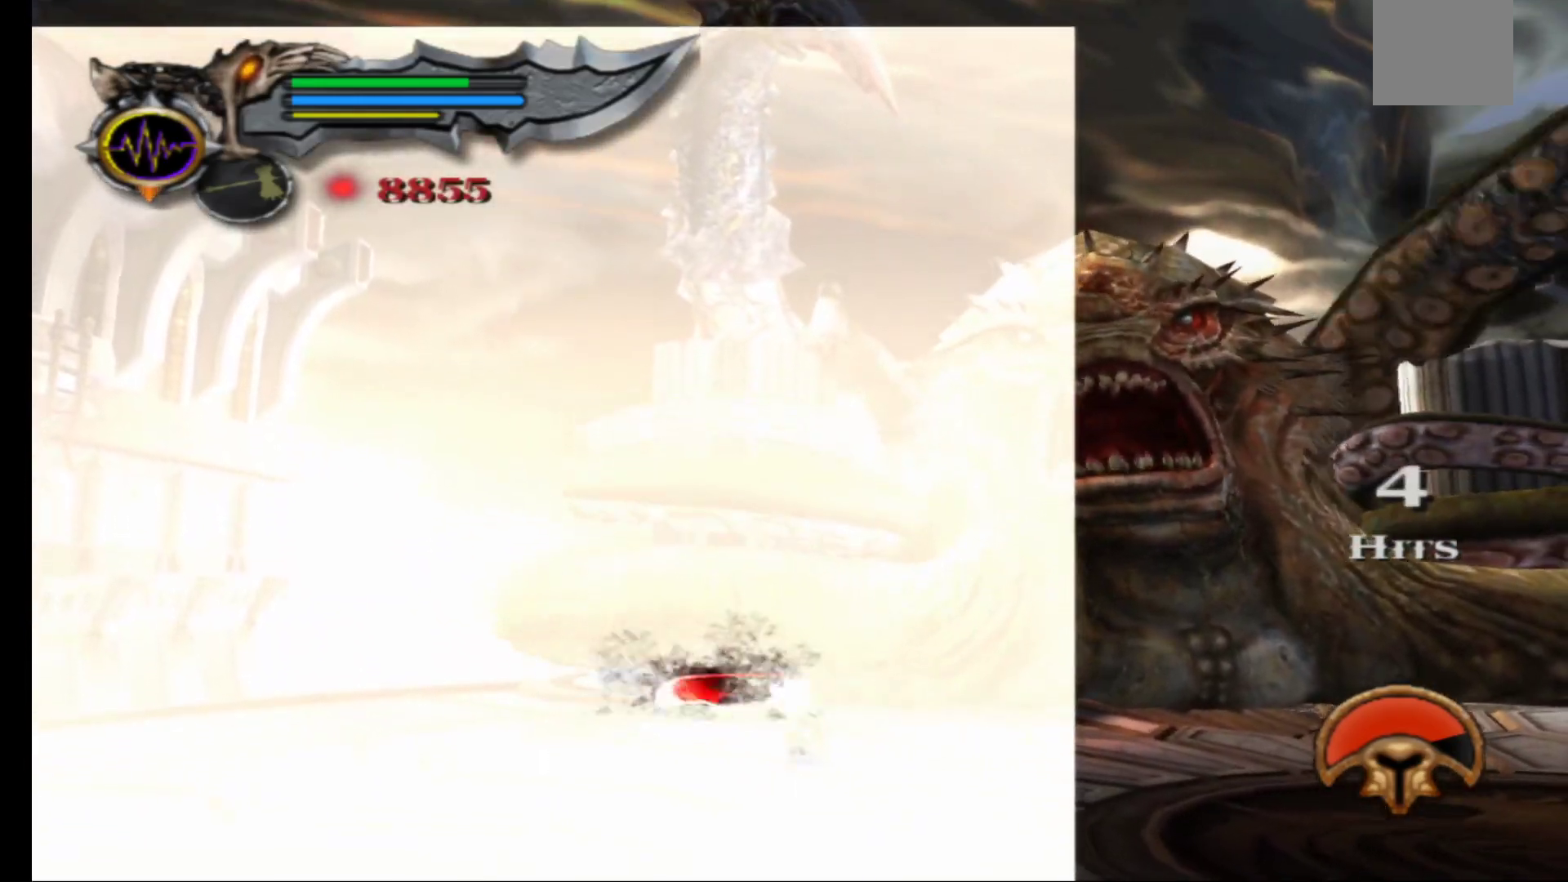
{"buttons": [], "left_stick": "up-right", "right_stick": "center", "events": [[50, "X", "down"], [133, "X", "up"], [200, "X", "down"], [317, "X", "up"], [367, "X", "down"], [500, "X", "up"]]}
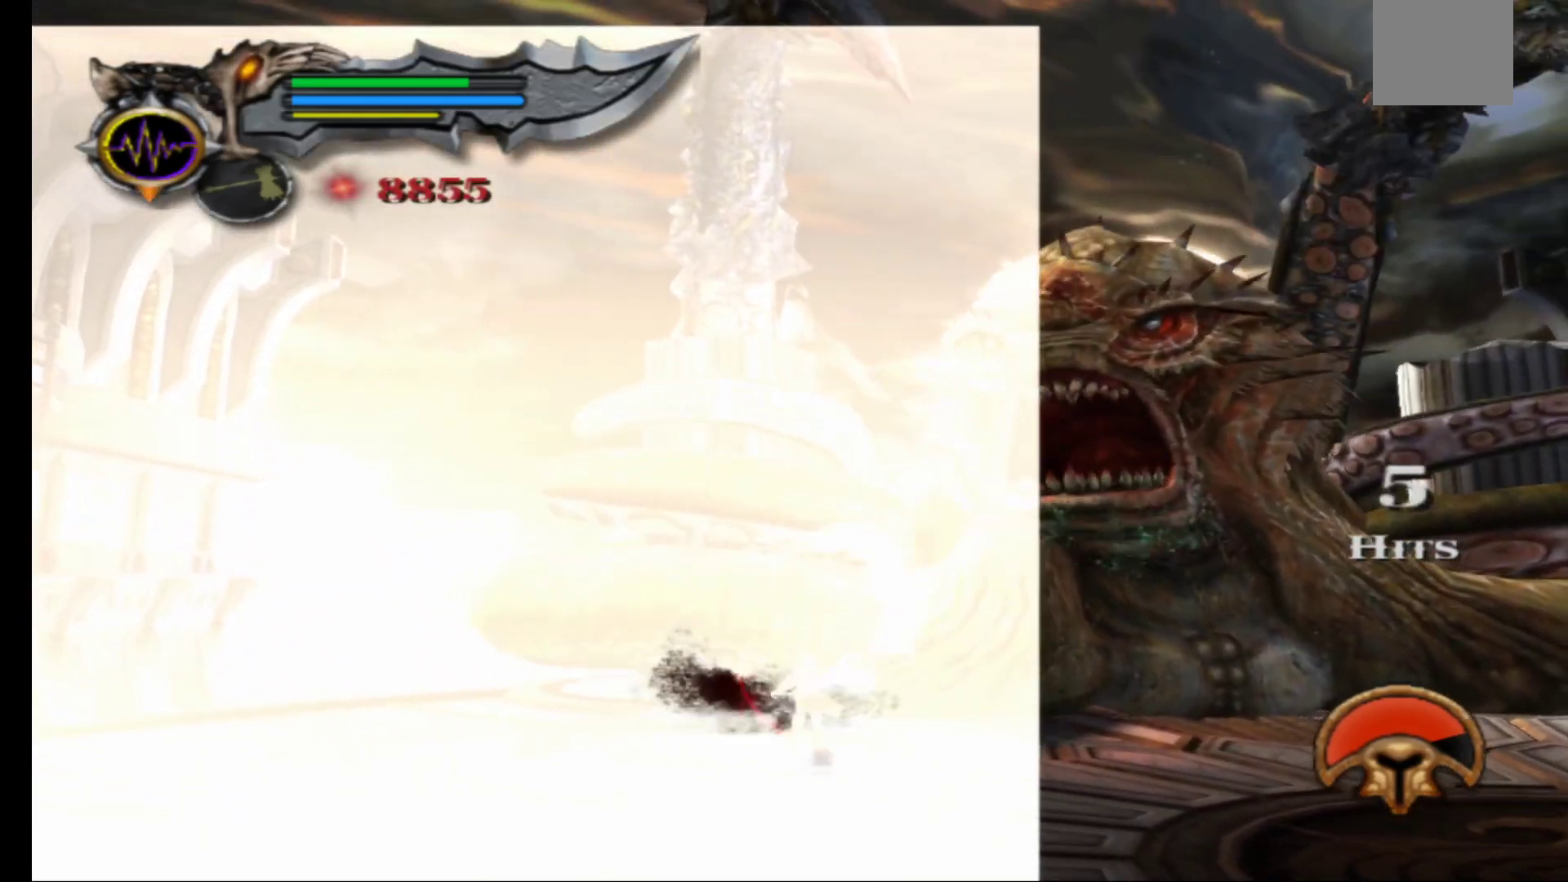
{"buttons": ["X"], "left_stick": "up-right", "right_stick": "center", "events": [[50, "X", "down"], [183, "X", "up"], [250, "X", "down"], [367, "X", "up"], [467, "X", "down"]]}
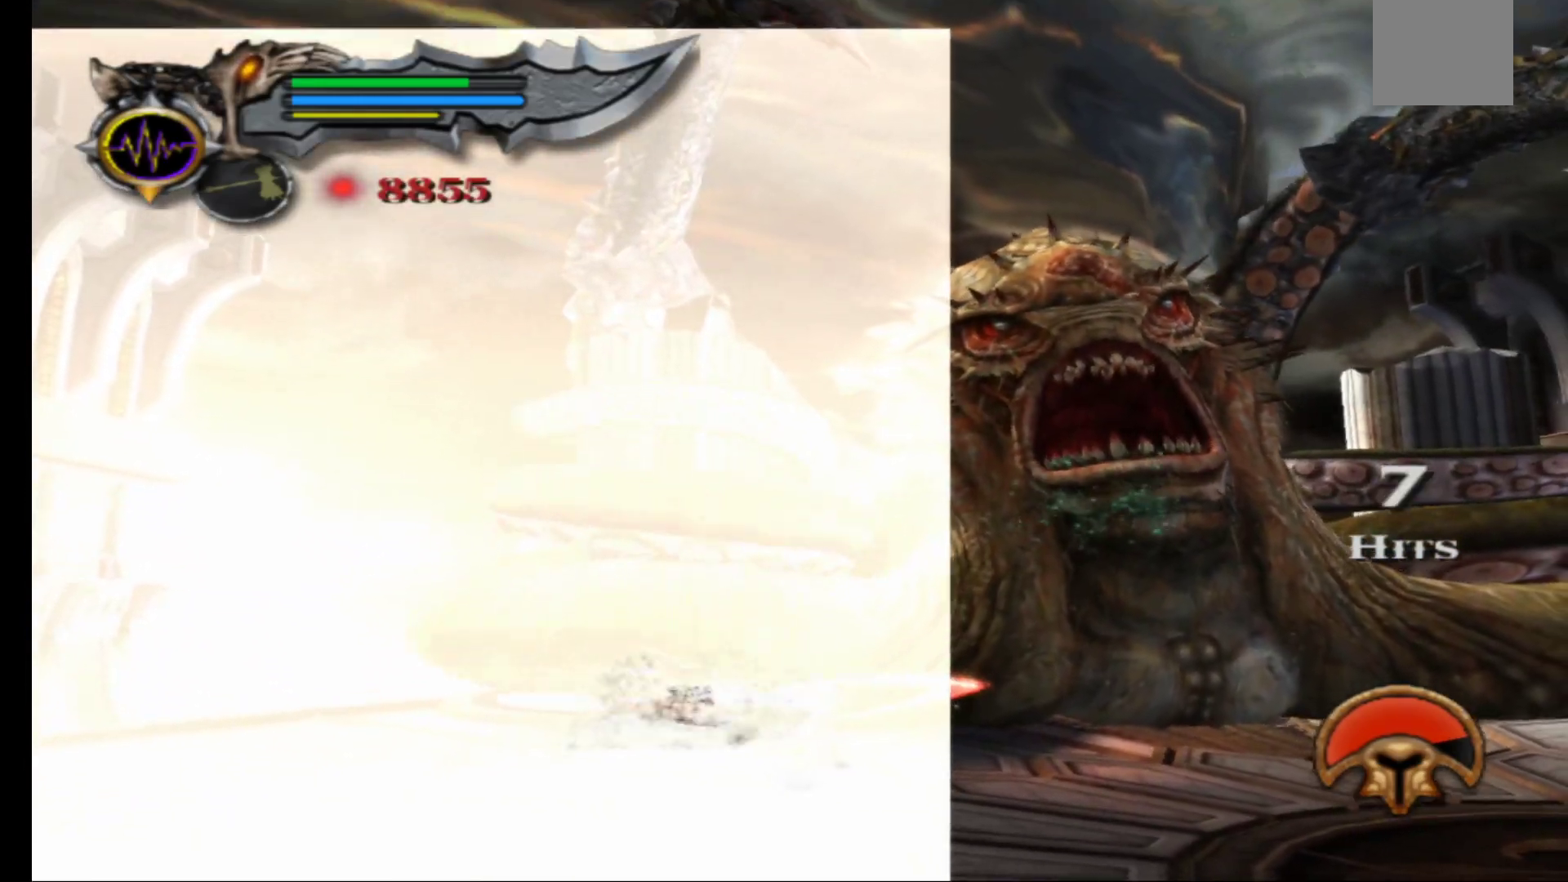
{"buttons": [], "left_stick": "up", "right_stick": "center", "events": [[67, "X", "up"], [150, "X", "down"], [250, "X", "up"], [300, "left_stick", "up"]]}
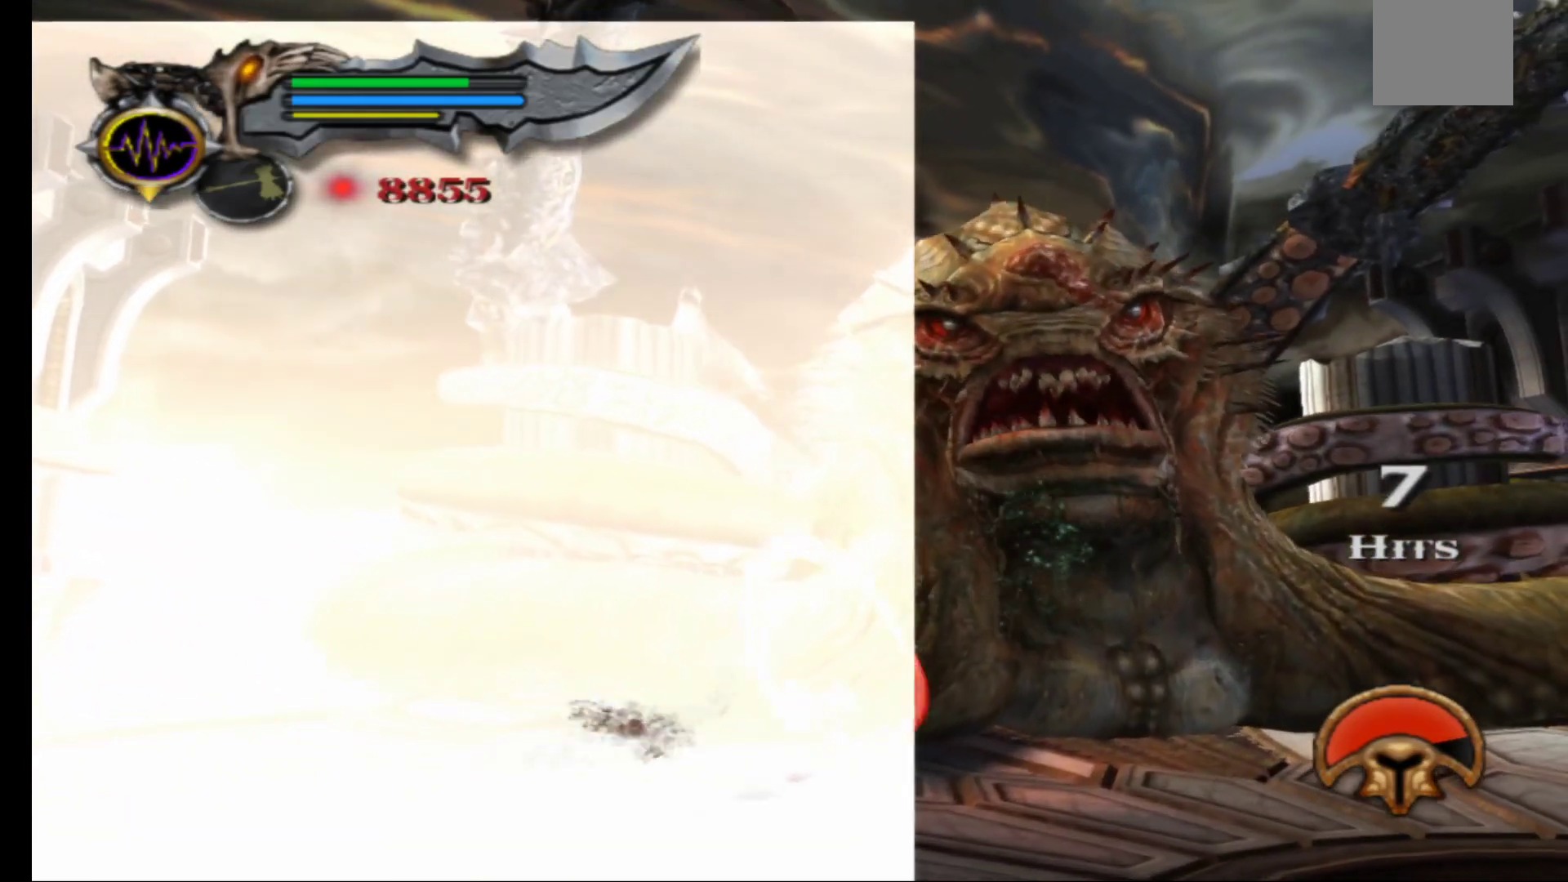
{"buttons": [], "left_stick": "right", "right_stick": "right", "events": [[383, "left_stick", "right"], [383, "right_stick", "right"]]}
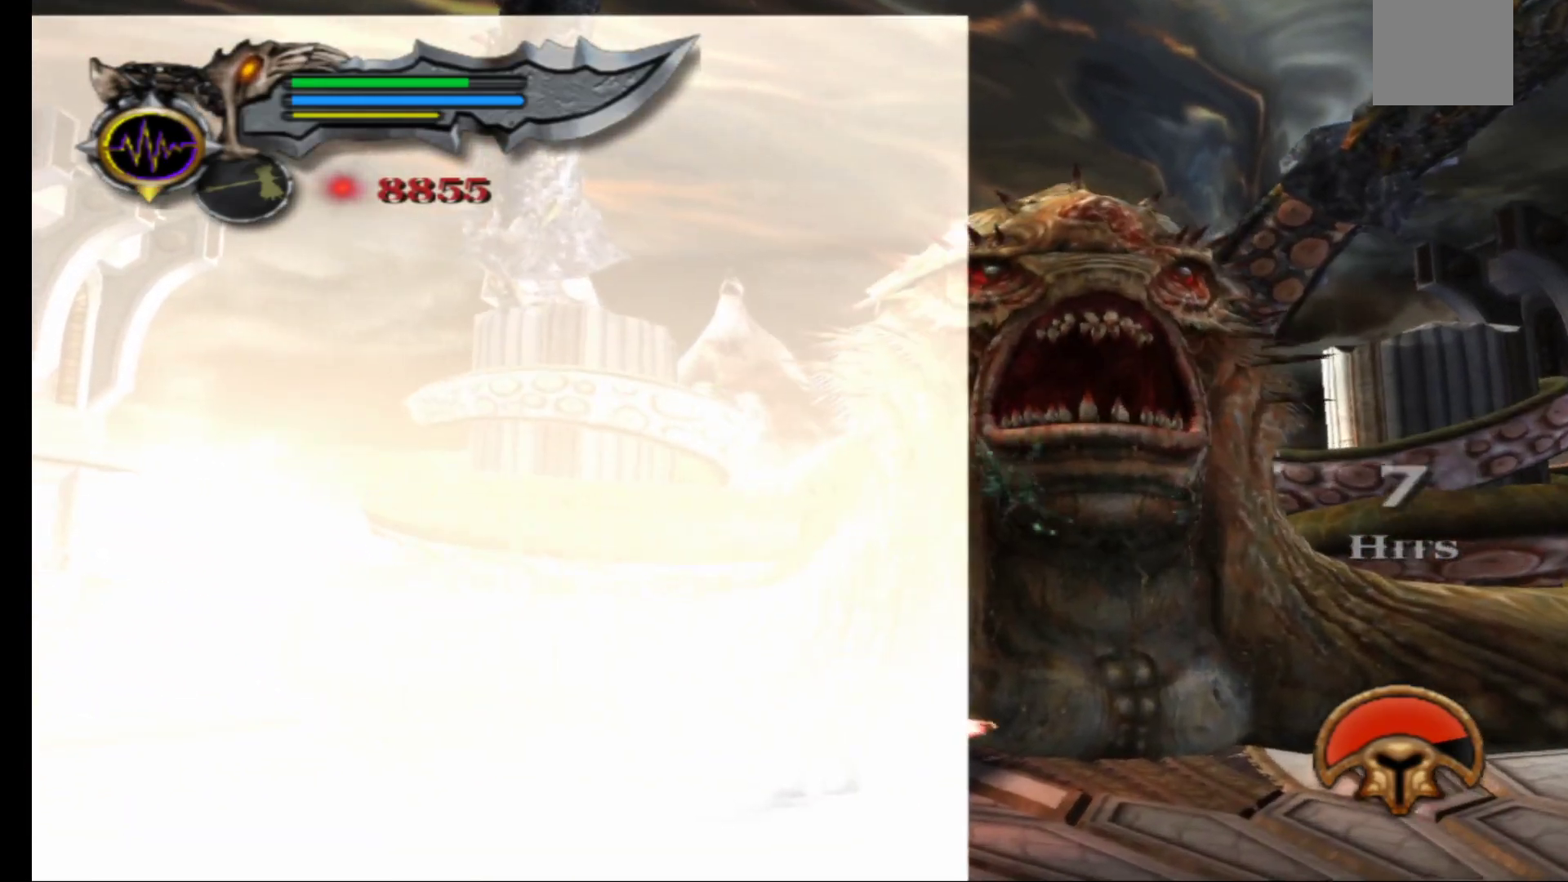
{"buttons": ["X"], "left_stick": "up-right", "right_stick": "center", "events": [[67, "right_stick", "center"], [450, "X", "down"], [450, "left_stick", "up-right"]]}